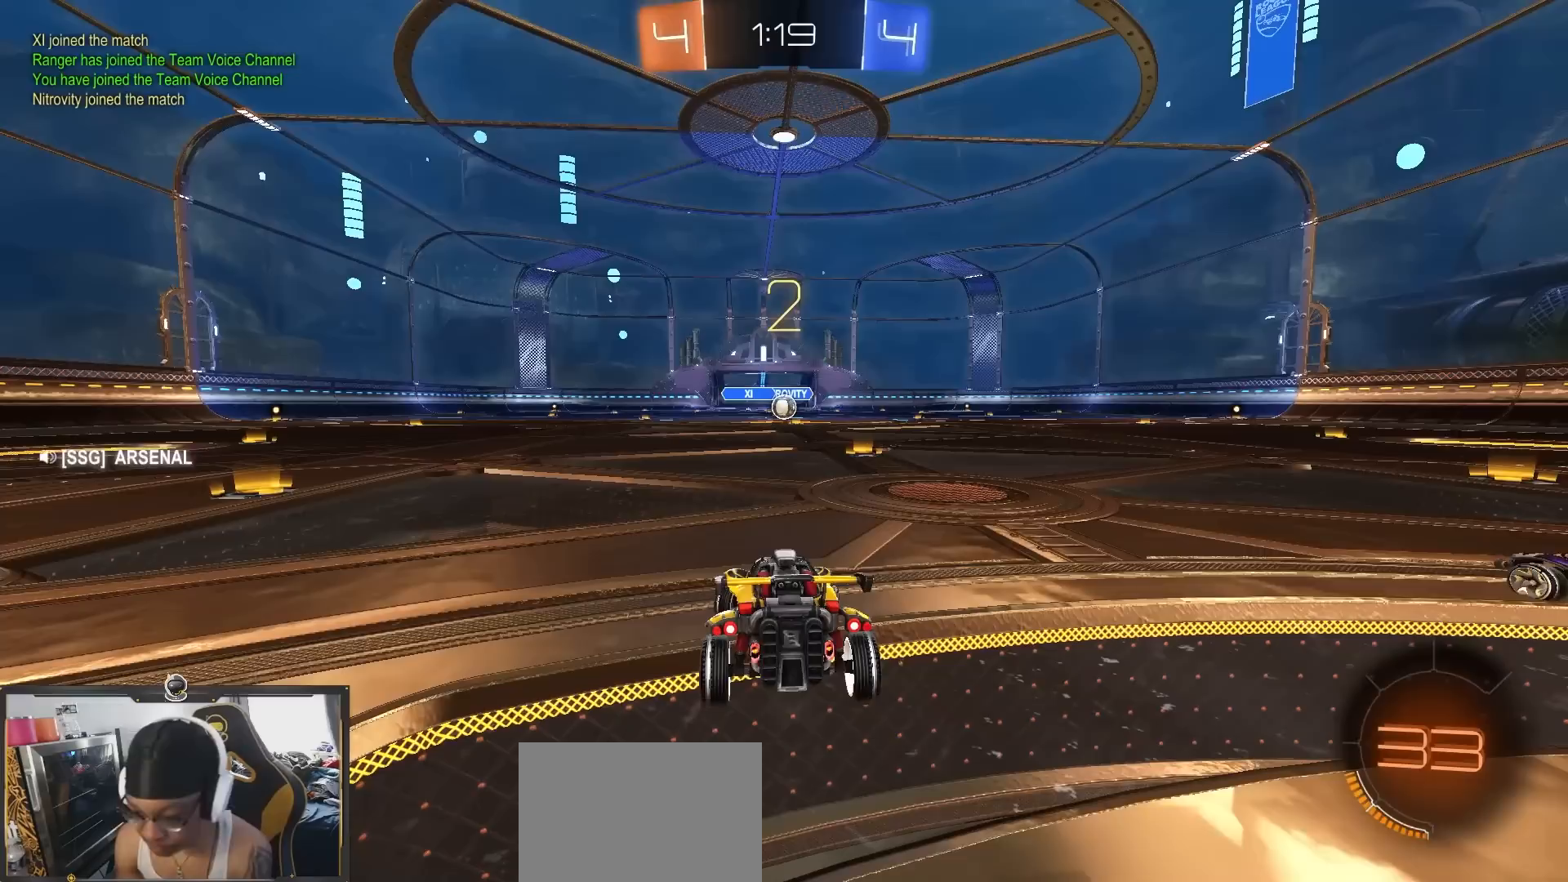
Gameplay with a controller (PlayStation layout); each line is a JSON object with the inputs held at the frame after it (dt_ms = milliseconds from this image to that frame). "events" lists button and stick changes between this image and that frame as [ms after this image, input, new state], when the widget could be followed in between.
{"dt_ms": 500, "buttons": ["R2"], "left_stick": "down-right", "right_stick": "center", "events": []}
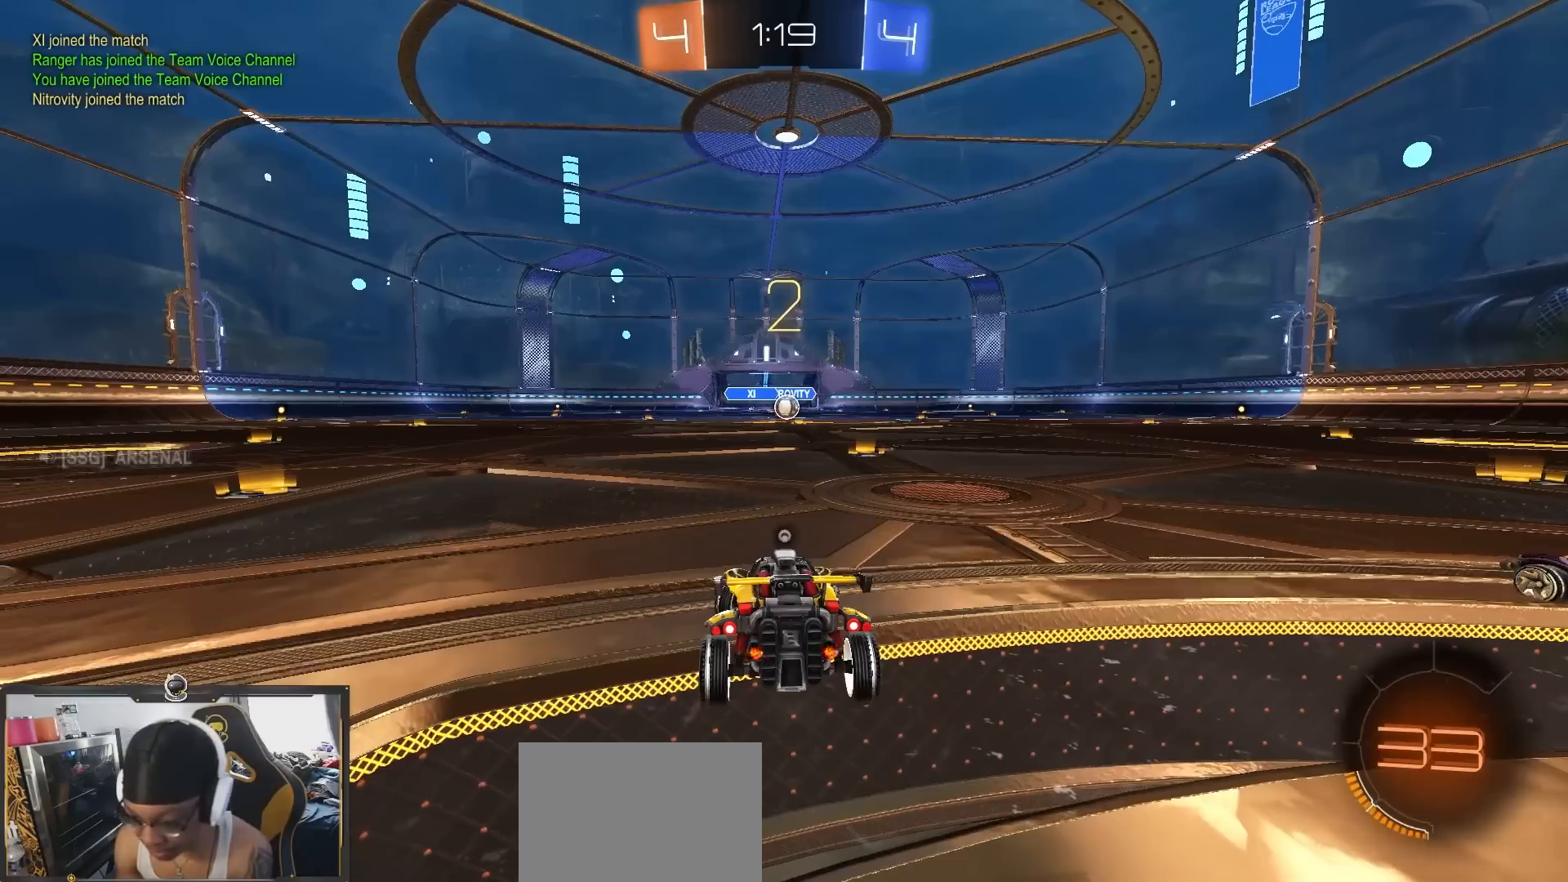
{"dt_ms": 500, "buttons": ["R2"], "left_stick": "center", "right_stick": "center"}
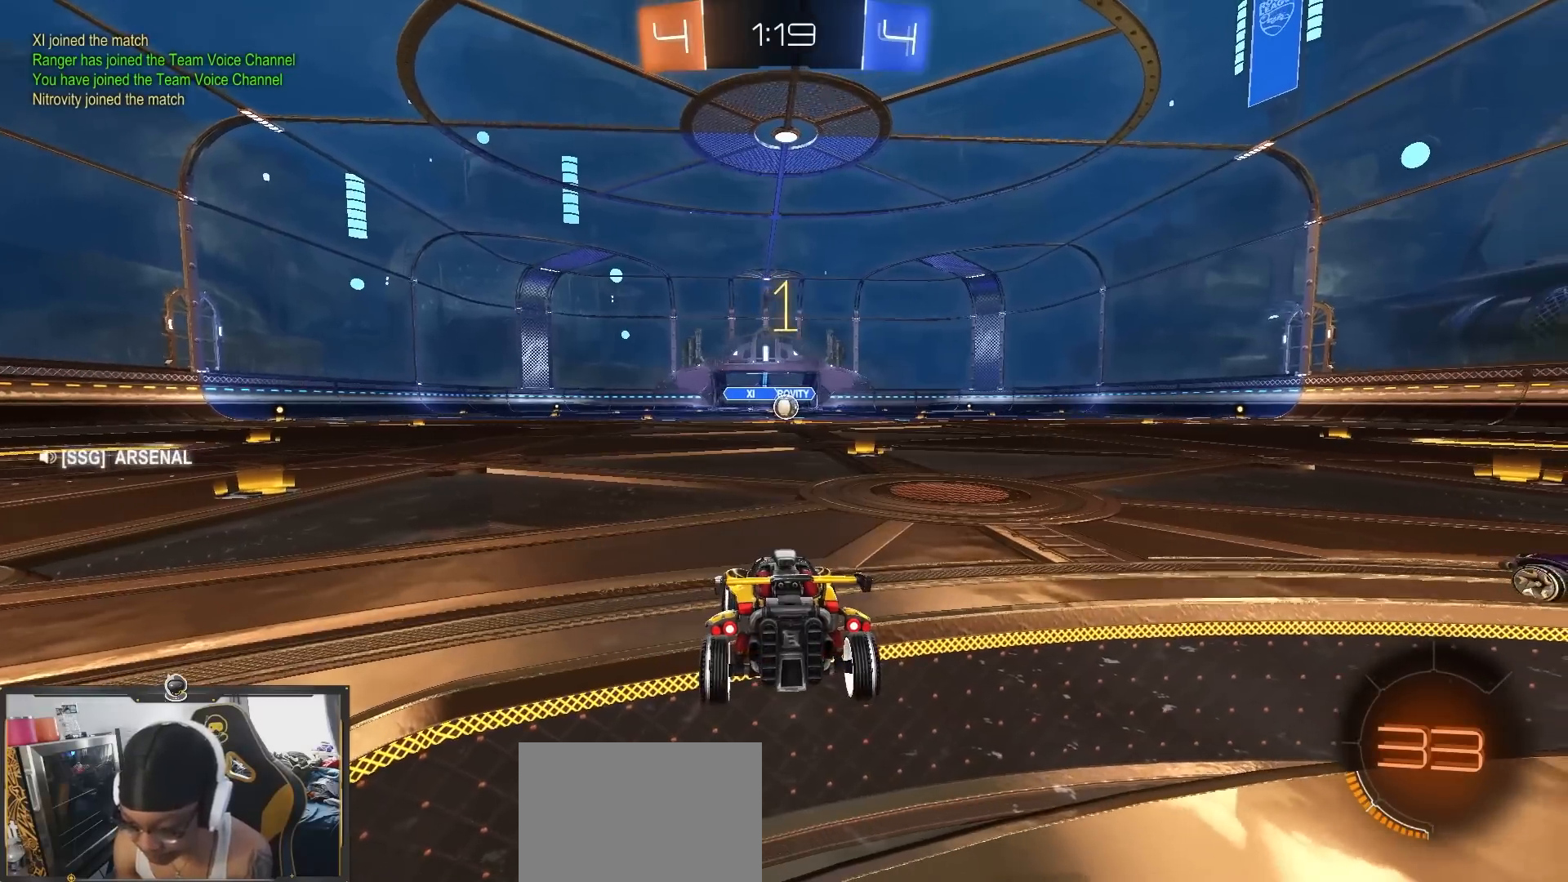
{"dt_ms": 500, "buttons": ["R2"], "left_stick": "down-right", "right_stick": "center", "events": [[50, "left_stick", "down-right"]]}
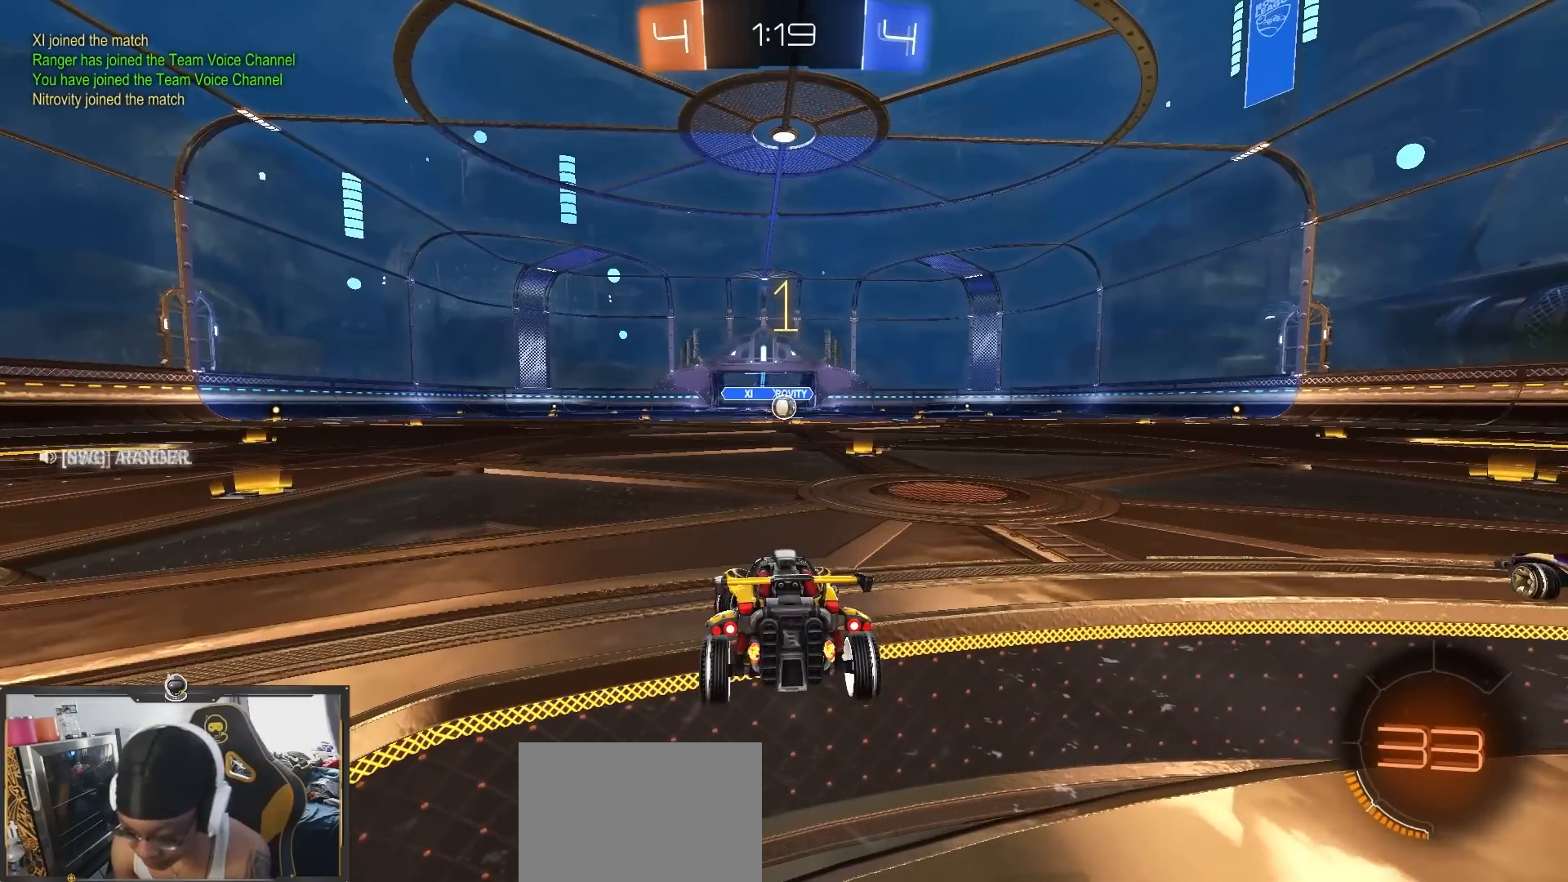
{"dt_ms": 500, "buttons": ["R2"], "left_stick": "center", "right_stick": "center", "events": [[100, "left_stick", "center"], [283, "left_stick", "right"], [400, "left_stick", "center"]]}
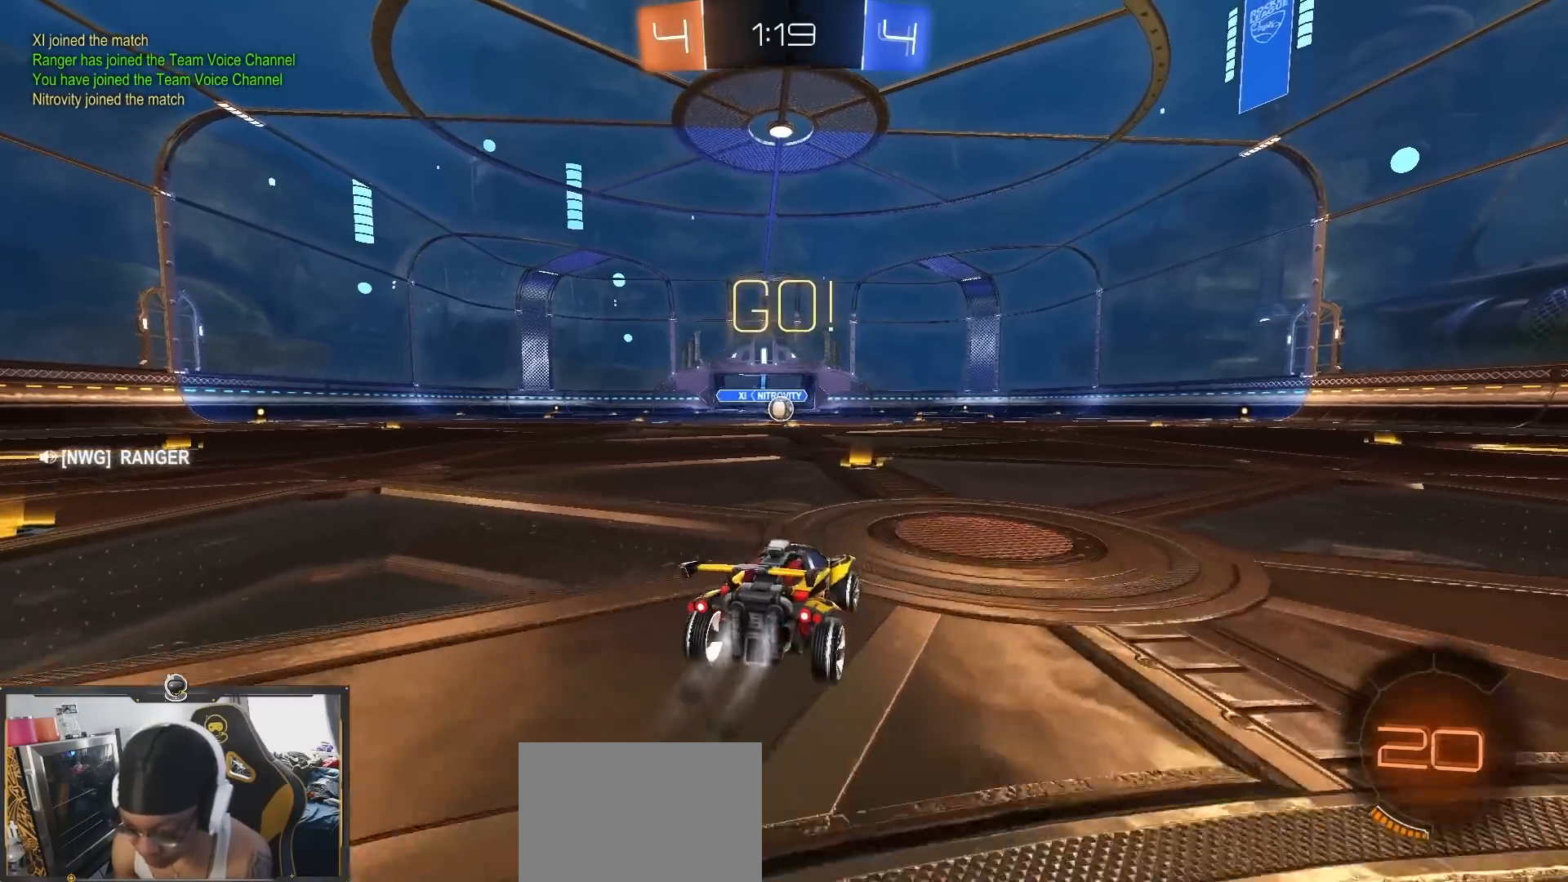
{"dt_ms": 500, "buttons": ["R2"], "left_stick": "down", "right_stick": "center"}
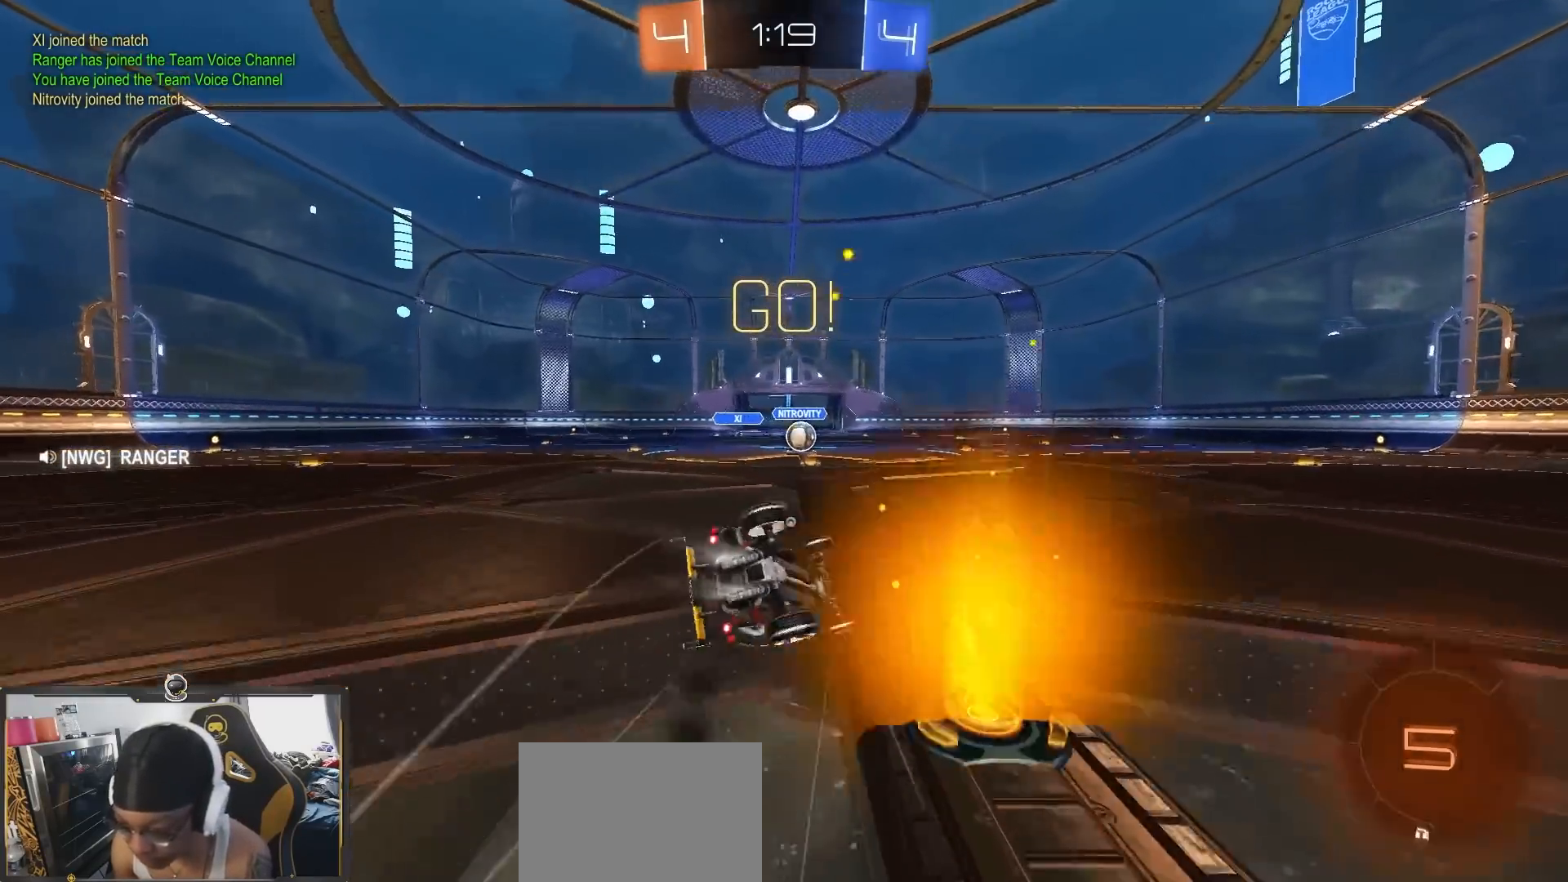
{"dt_ms": 500, "buttons": ["L1", "R2"], "left_stick": "down-left", "right_stick": "center", "events": [[133, "left_stick", "down-left"], [150, "L1", "down"]]}
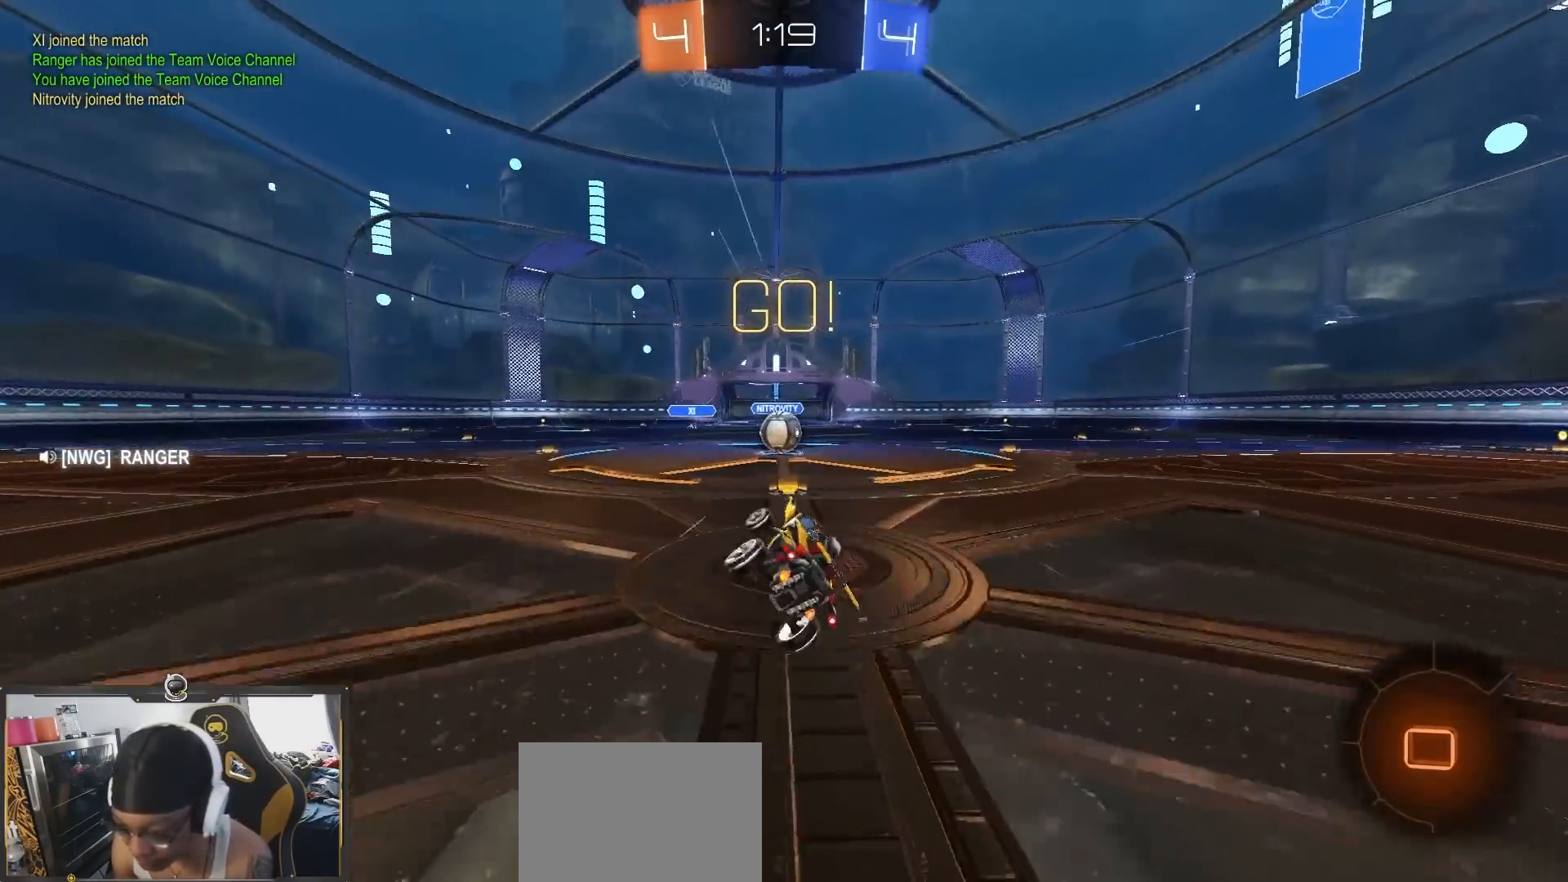
{"dt_ms": 500, "buttons": ["L1", "R2"], "left_stick": "up-right", "right_stick": "center", "events": [[50, "L1", "up"], [67, "left_stick", "center"], [133, "left_stick", "left"], [367, "CROSS", "down"], [417, "left_stick", "right"], [467, "CROSS", "up"], [483, "left_stick", "up-right"], [500, "L1", "down"]]}
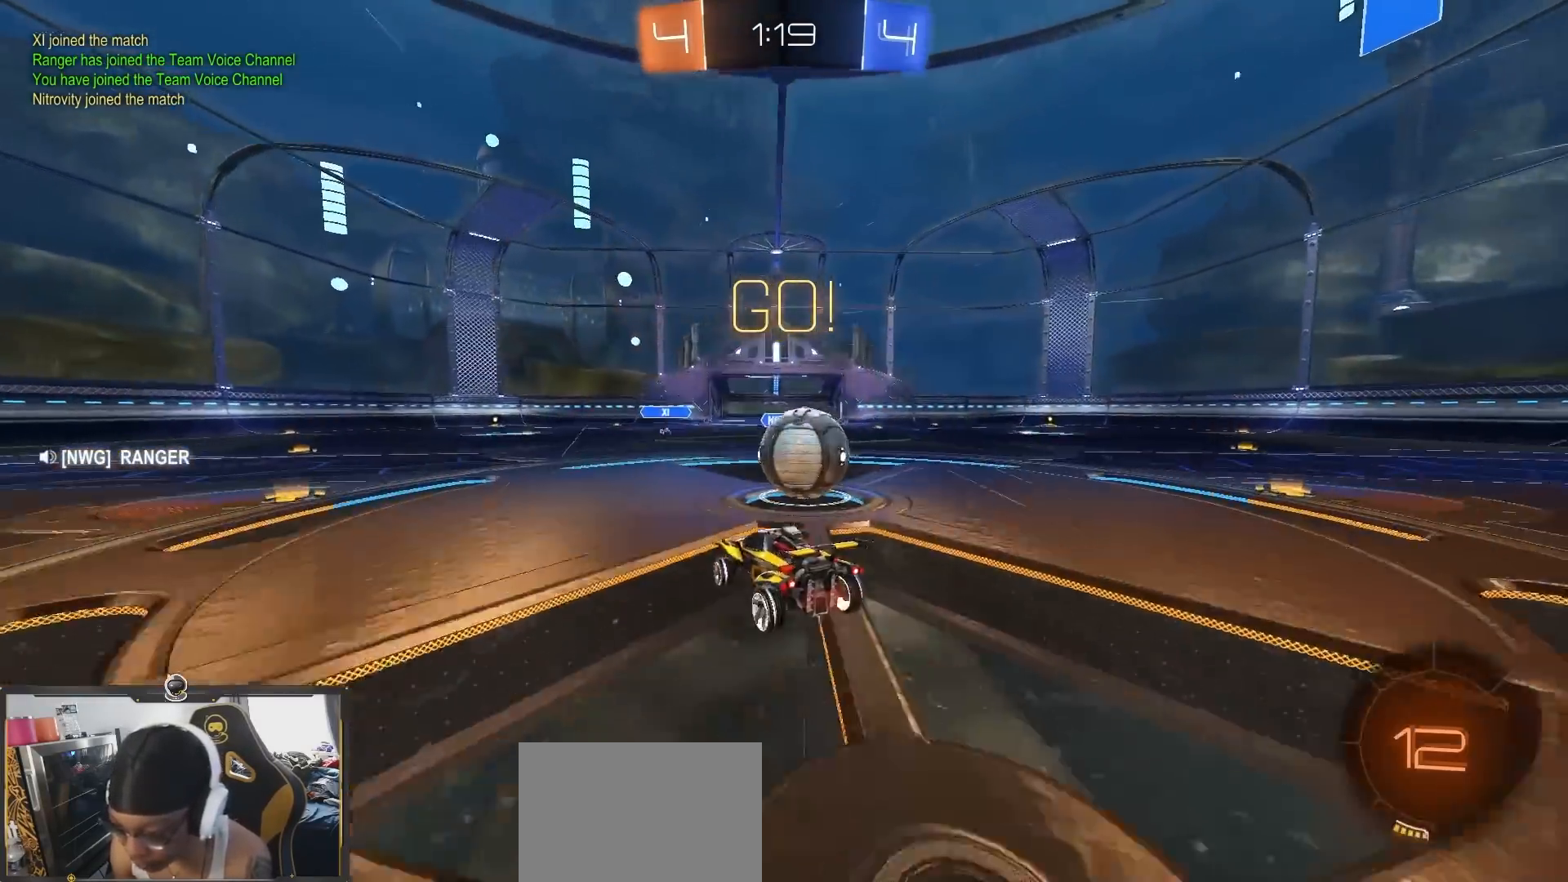
{"dt_ms": 500, "buttons": ["CROSS", "L1", "R2"], "left_stick": "right", "right_stick": "center", "events": [[117, "CROSS", "down"], [133, "left_stick", "right"], [400, "R1", "down"], [467, "R1", "up"]]}
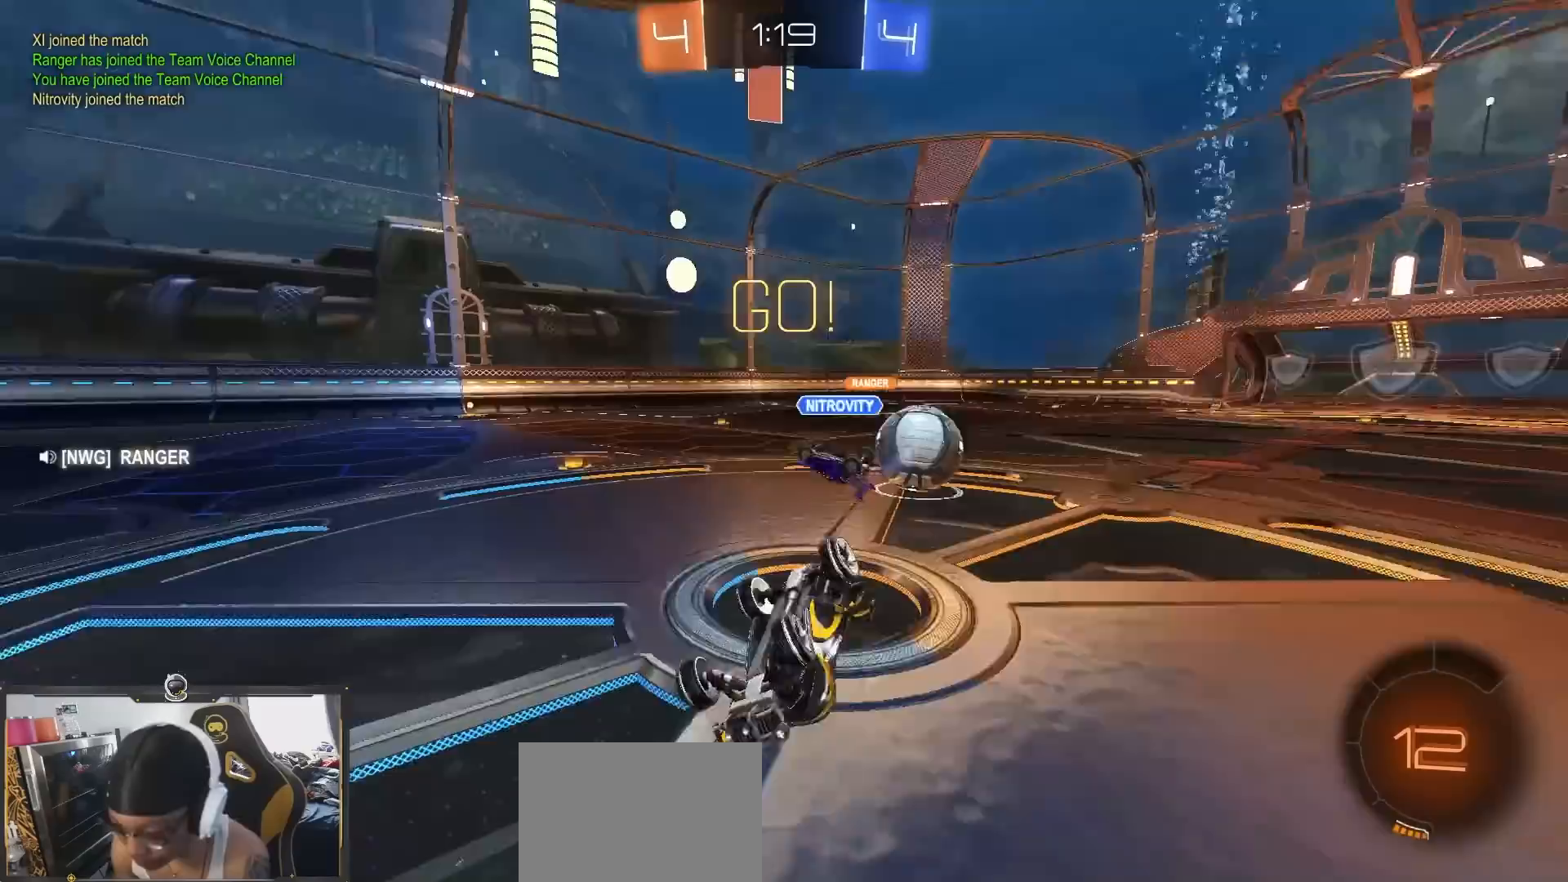
{"dt_ms": 500, "buttons": ["R2"], "left_stick": "left", "right_stick": "center", "events": [[17, "left_stick", "down-right"], [50, "R1", "down"], [100, "R1", "up"], [200, "L1", "up"], [300, "CROSS", "up"], [317, "left_stick", "center"], [467, "left_stick", "left"]]}
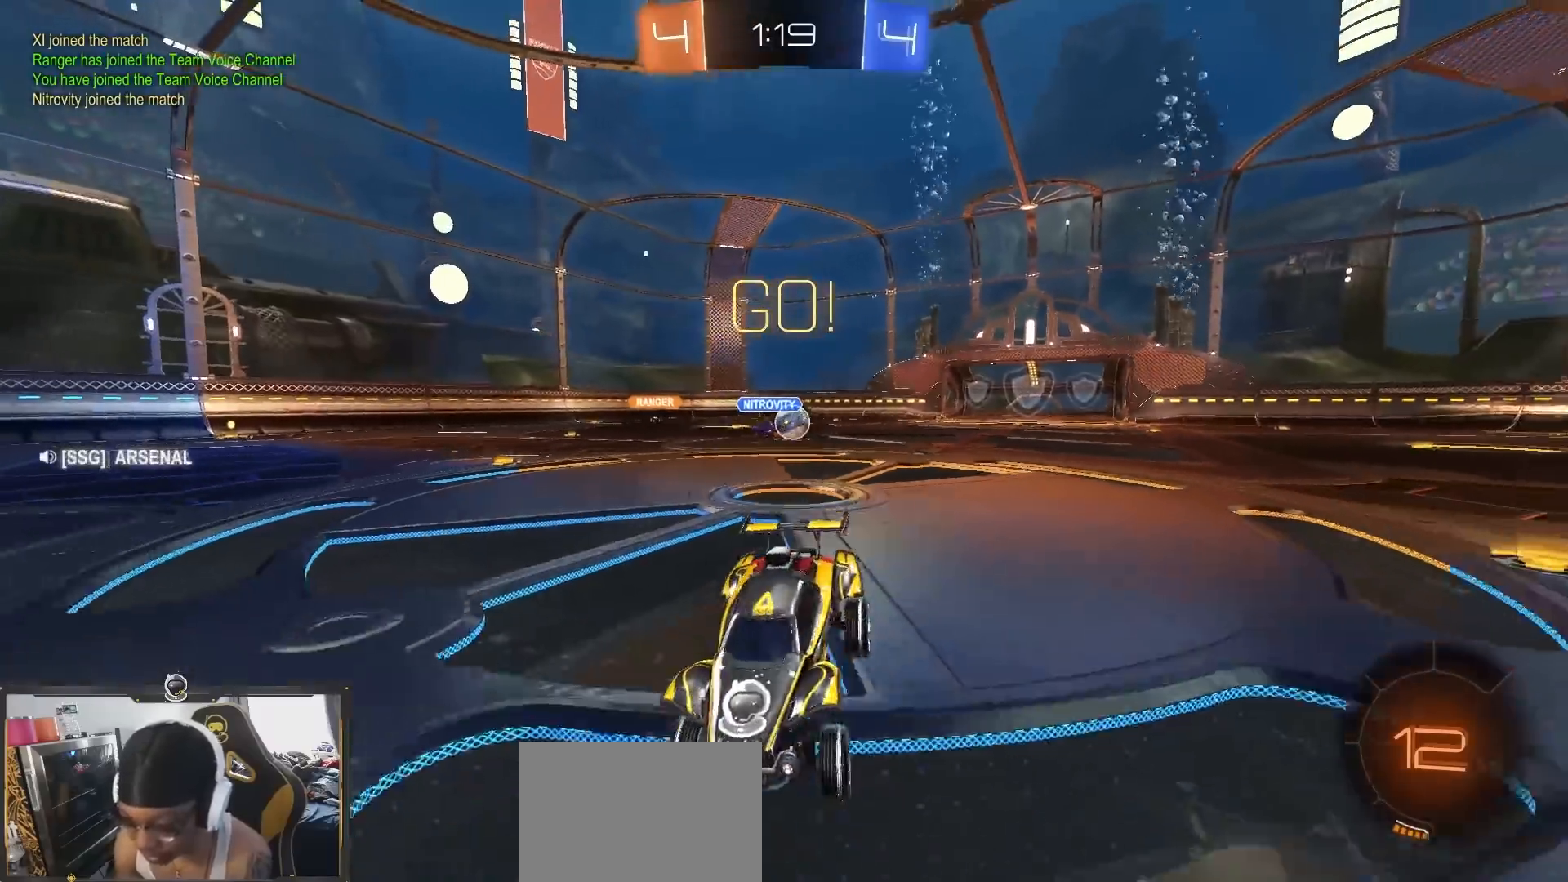
{"dt_ms": 500, "buttons": ["R2"], "left_stick": "left", "right_stick": "center", "events": []}
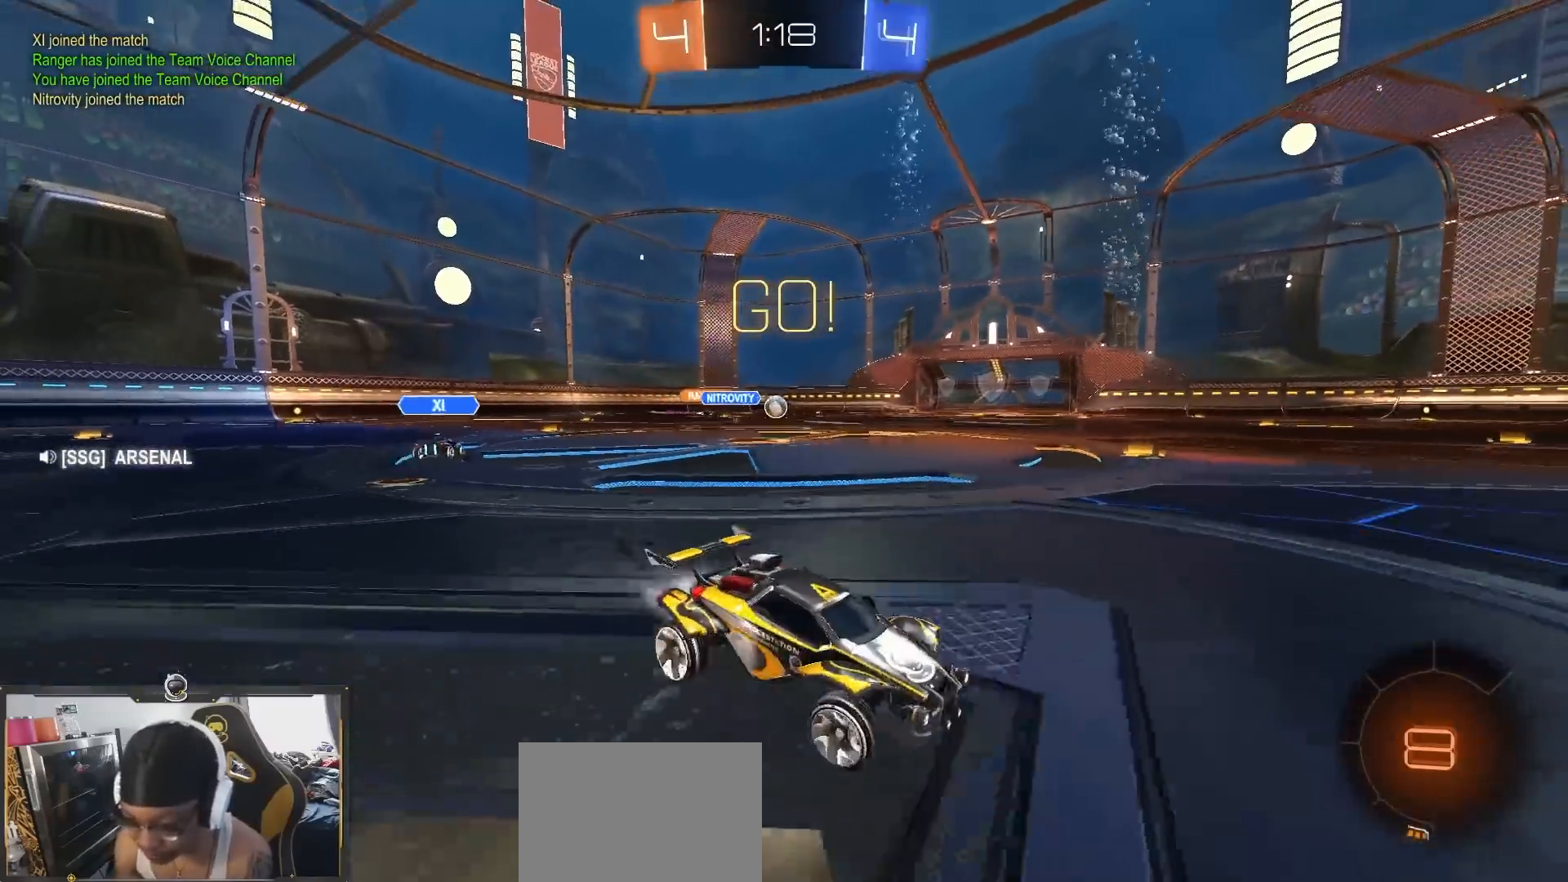
{"dt_ms": 500, "buttons": ["L1", "R2"], "left_stick": "down-left", "right_stick": "center", "events": [[83, "left_stick", "up-left"], [167, "CROSS", "down"], [200, "left_stick", "down"], [383, "CROSS", "up"], [433, "left_stick", "down-left"], [483, "L1", "down"]]}
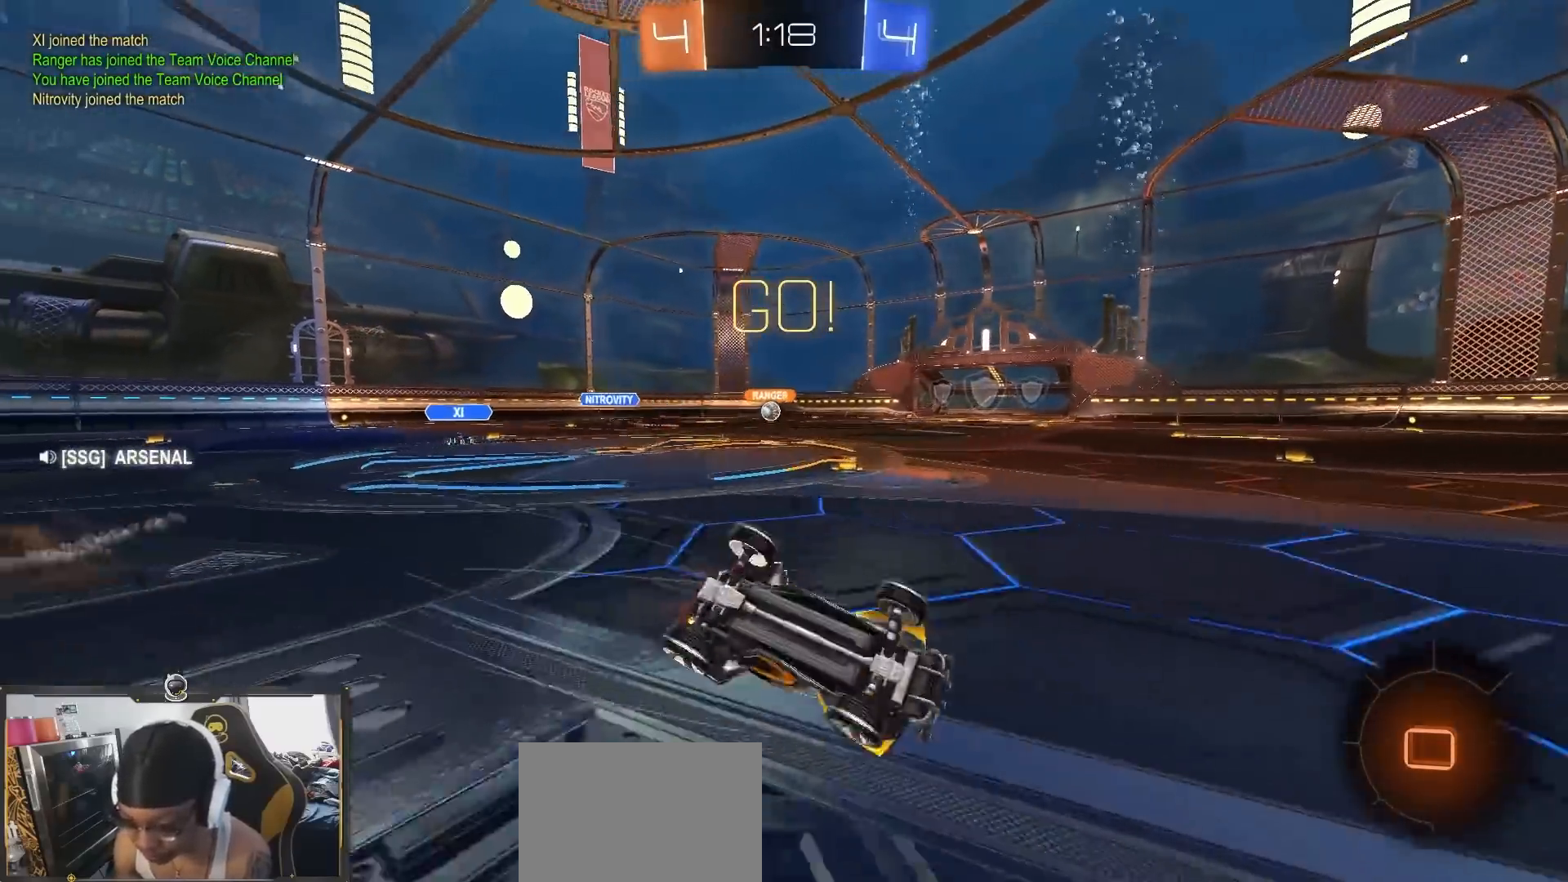
{"dt_ms": 500, "buttons": ["TRIANGLE", "R2"], "left_stick": "center", "right_stick": "center", "events": [[300, "TRIANGLE", "down"], [400, "L1", "up"], [417, "TRIANGLE", "up"], [483, "TRIANGLE", "down"], [483, "left_stick", "center"]]}
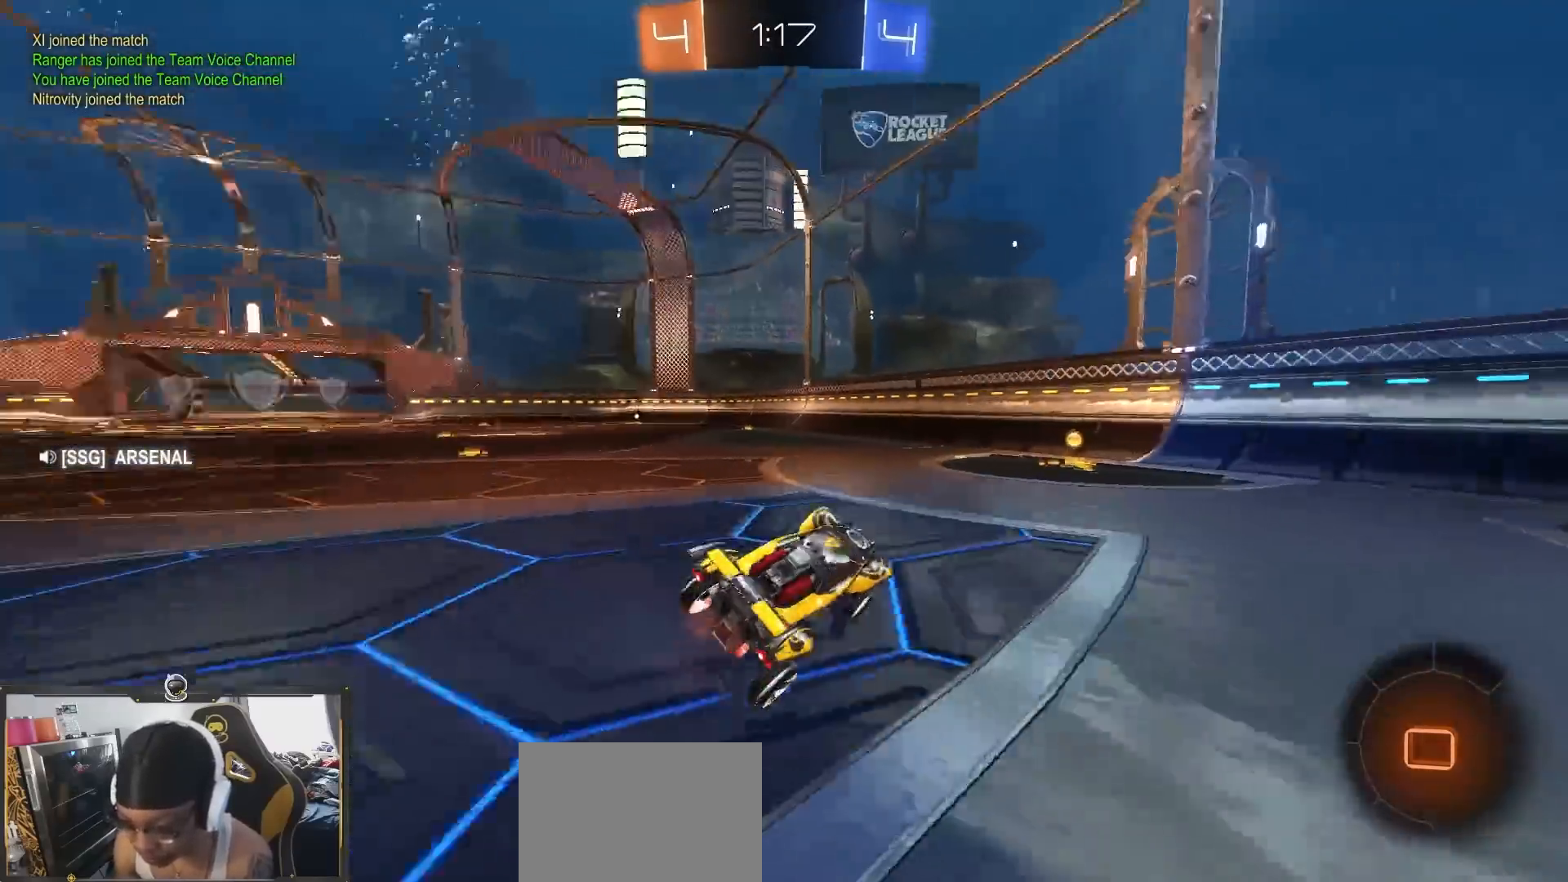
{"dt_ms": 500, "buttons": ["R2"], "left_stick": "right", "right_stick": "center", "events": [[83, "TRIANGLE", "up"], [83, "left_stick", "left"], [283, "left_stick", "center"], [500, "left_stick", "right"]]}
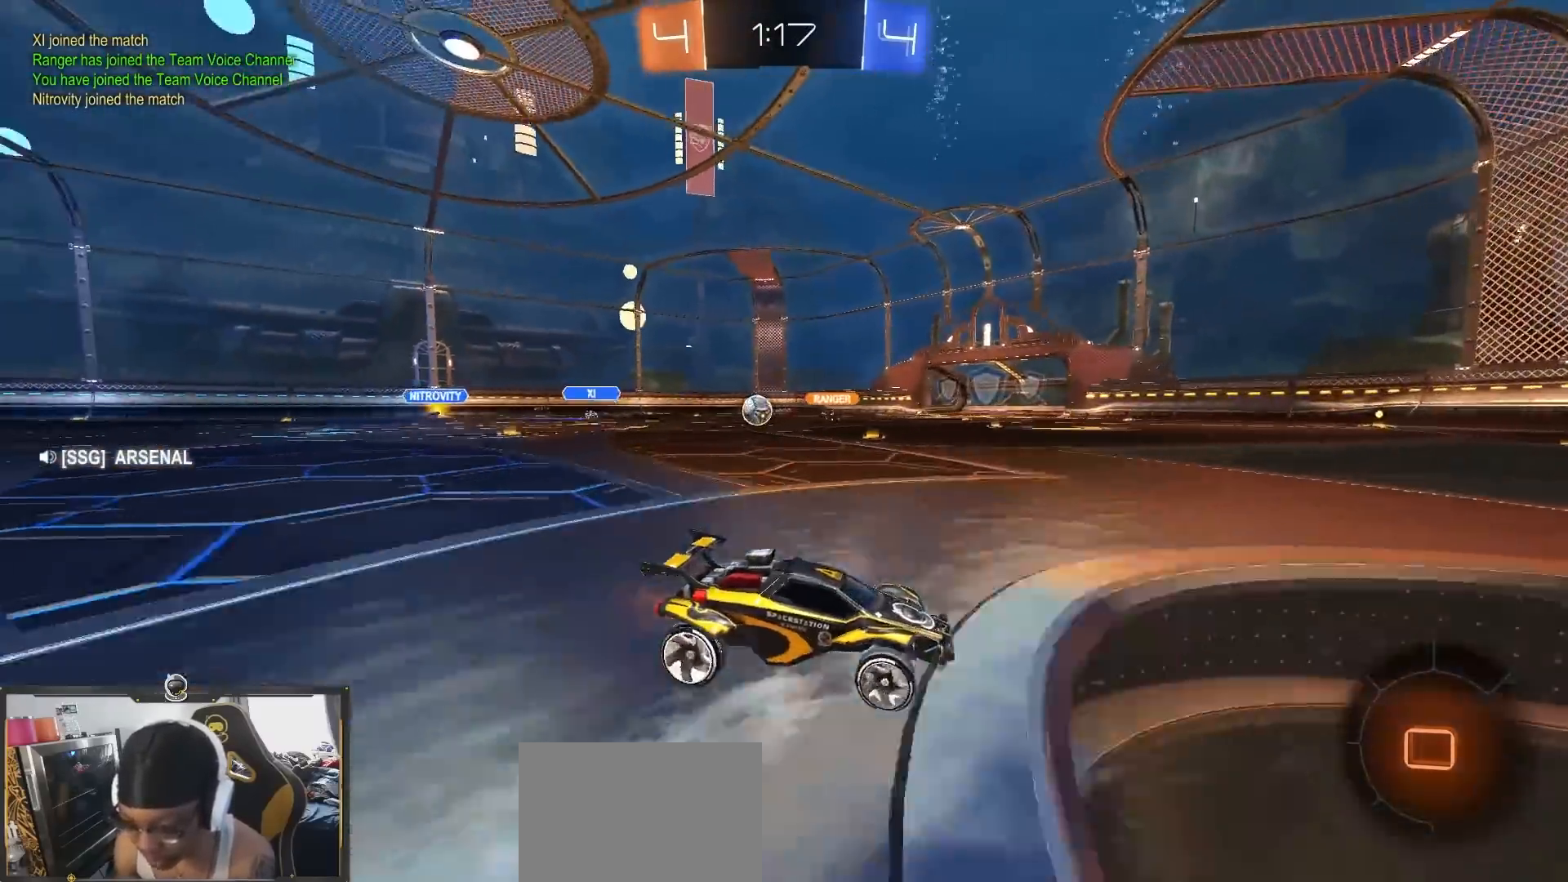
{"dt_ms": 1000, "buttons": ["R2"], "left_stick": "center", "right_stick": "center"}
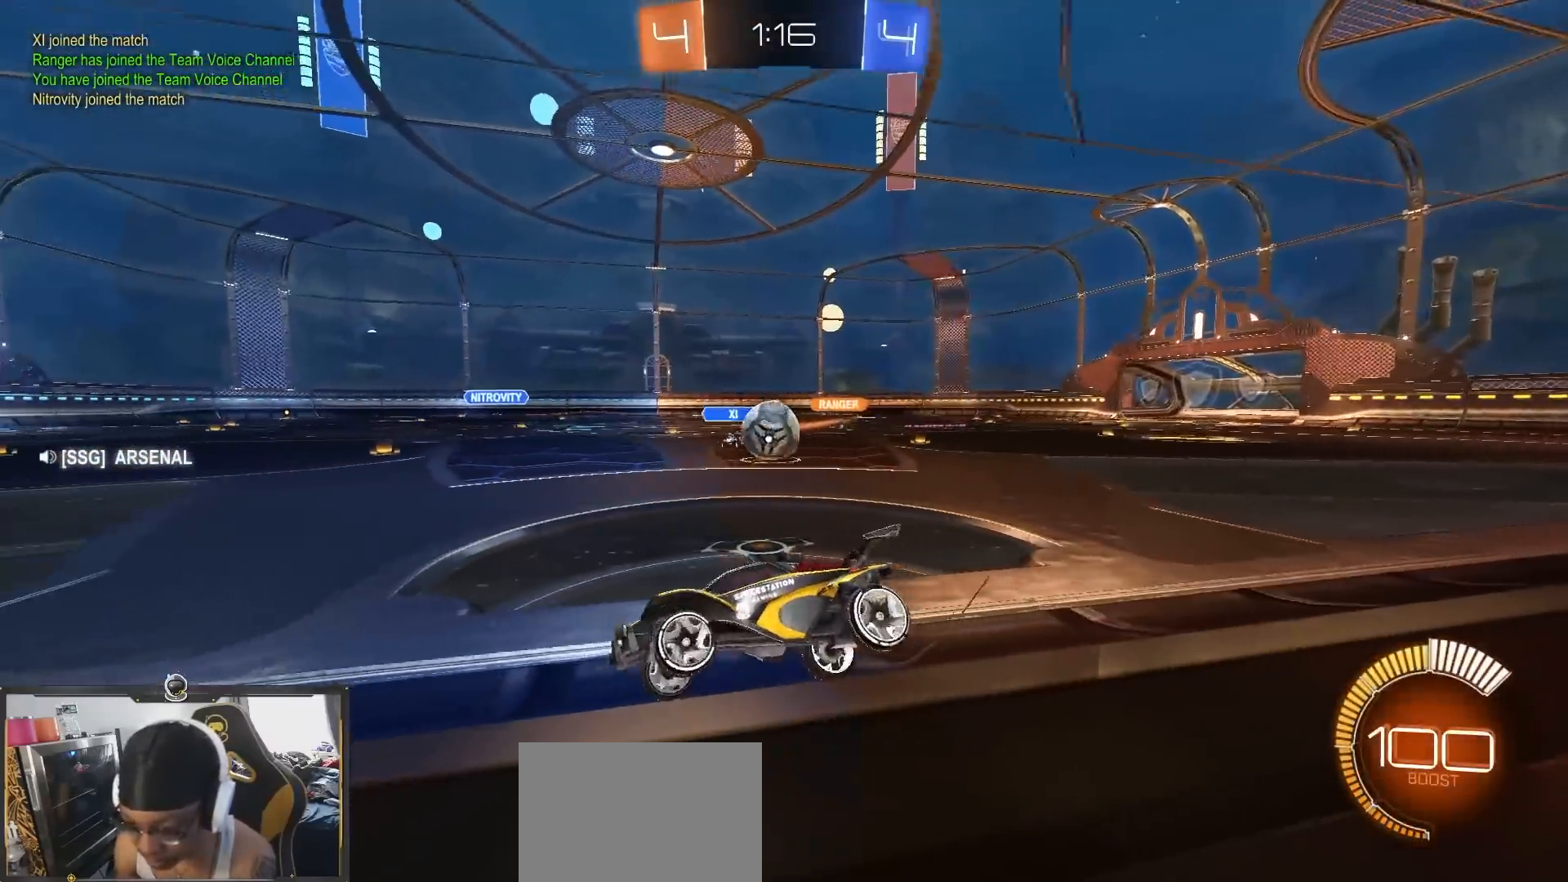
{"dt_ms": 500, "buttons": ["R2"], "left_stick": "center", "right_stick": "center", "events": [[100, "left_stick", "left"], [250, "left_stick", "center"]]}
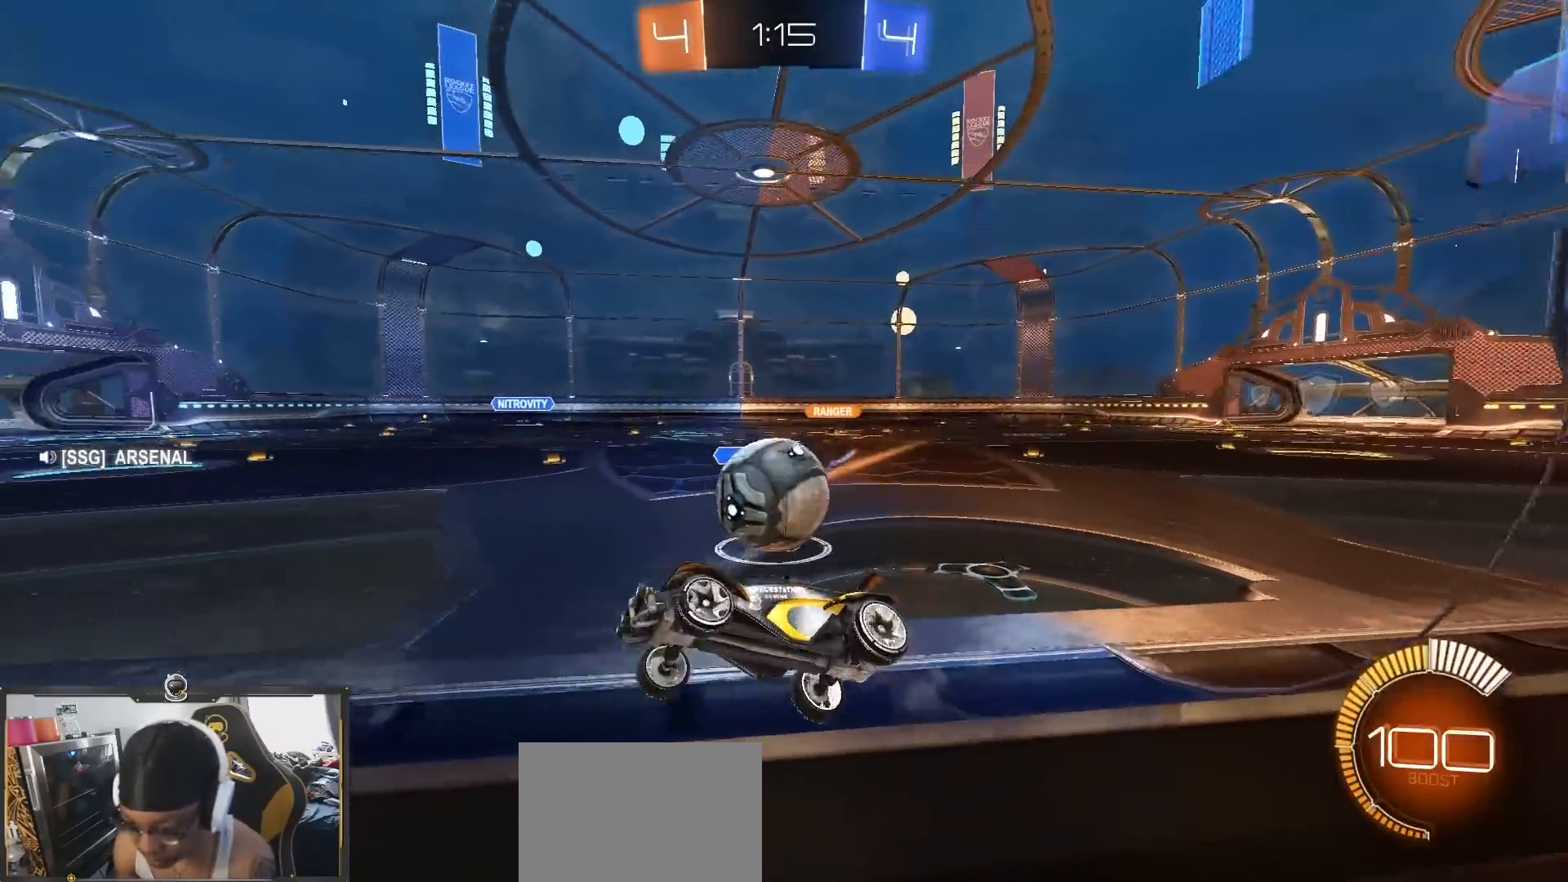
{"dt_ms": 500, "buttons": ["R2"], "left_stick": "right", "right_stick": "center", "events": [[217, "R2", "up"], [267, "L2", "down"], [267, "left_stick", "right"], [367, "R2", "down"], [400, "L2", "up"]]}
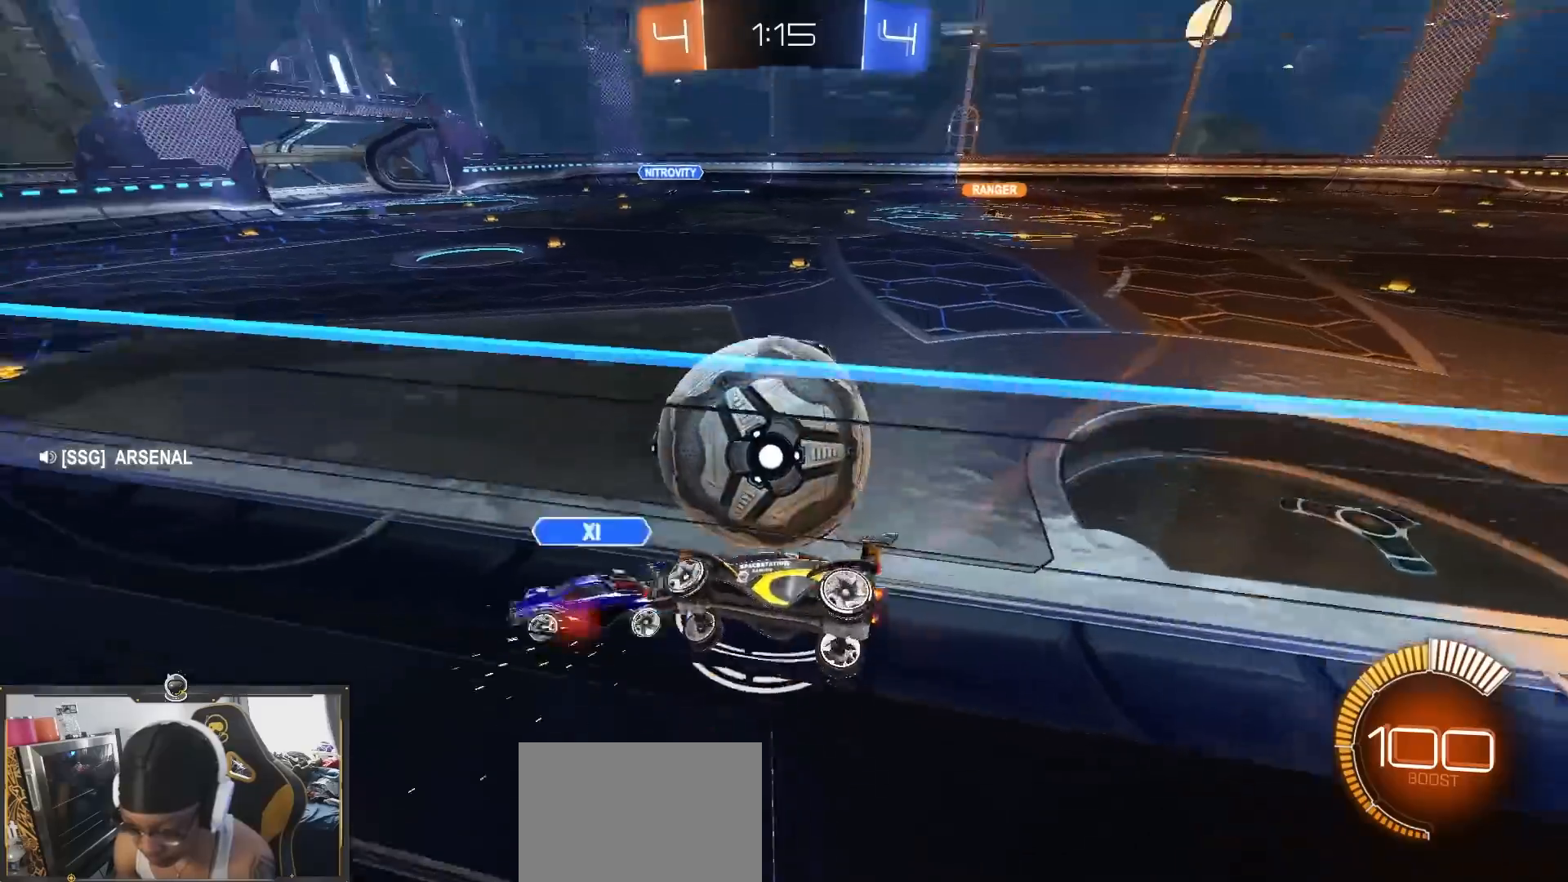
{"dt_ms": 500, "buttons": ["R2"], "left_stick": "center", "right_stick": "center", "events": [[433, "left_stick", "center"]]}
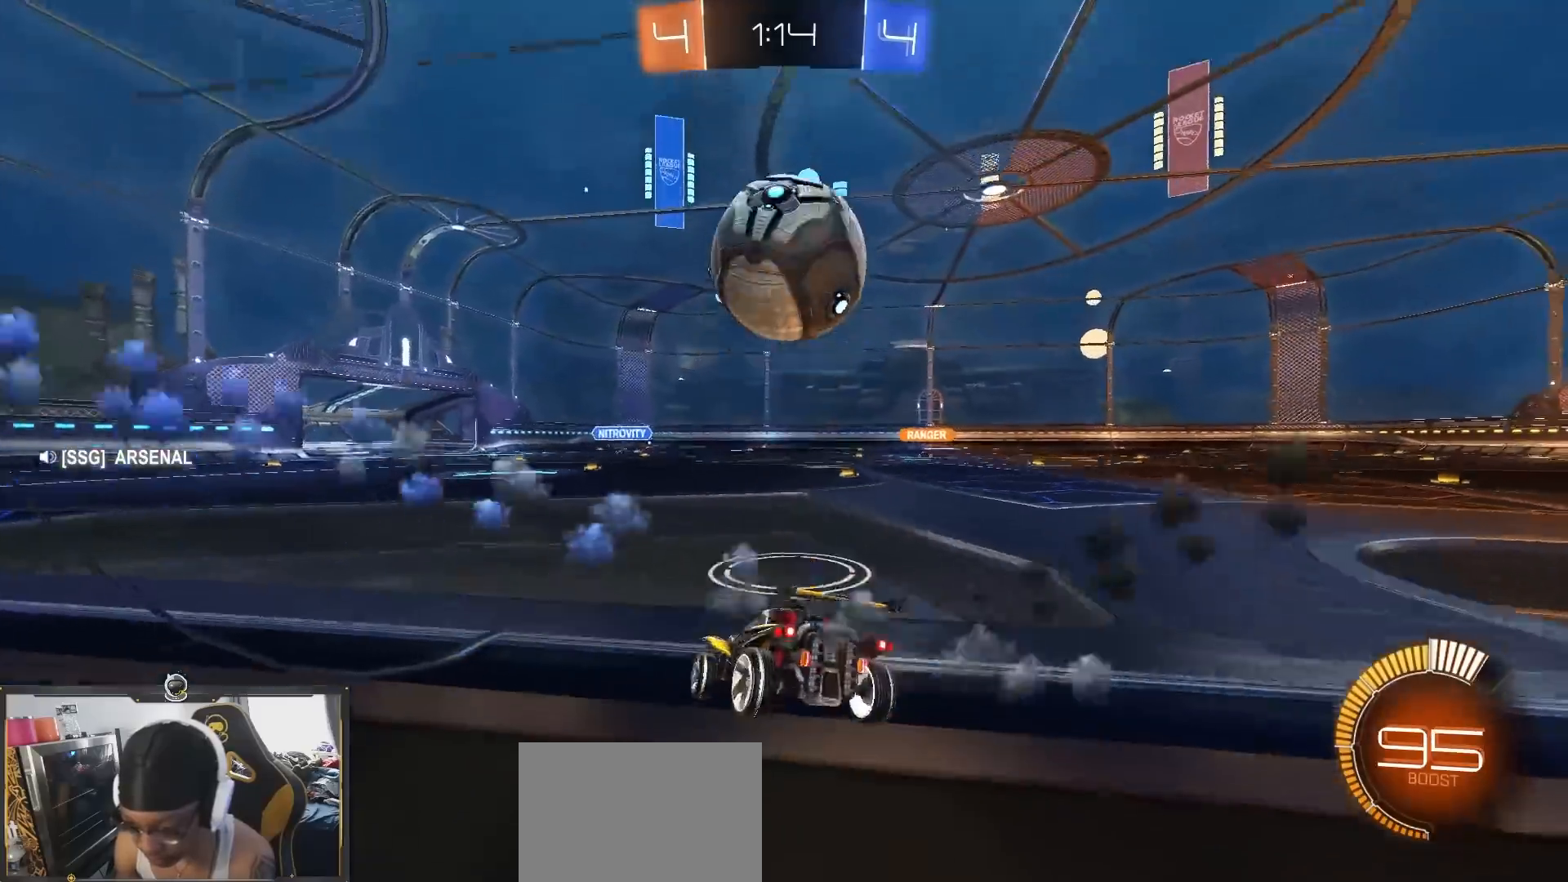
{"dt_ms": 500, "buttons": ["R2"], "left_stick": "down-left", "right_stick": "center", "events": [[100, "left_stick", "down-right"], [150, "CROSS", "down"], [200, "left_stick", "down-left"], [300, "left_stick", "down-right"], [383, "left_stick", "up-left"], [467, "CROSS", "up"], [467, "left_stick", "down-left"]]}
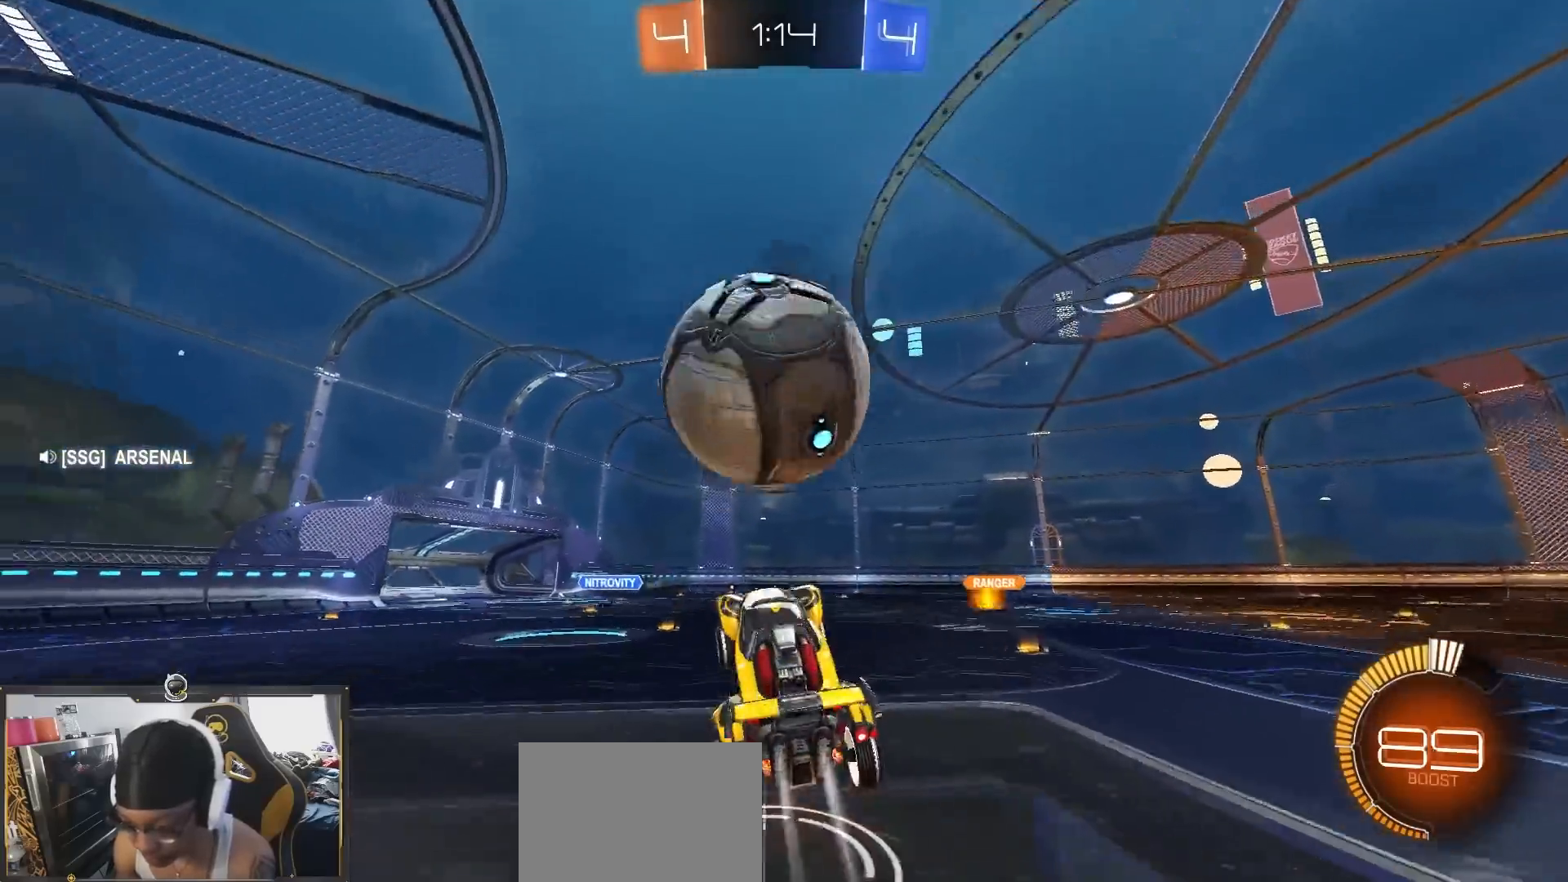
{"dt_ms": 500, "buttons": ["R2"], "left_stick": "left", "right_stick": "center", "events": [[17, "left_stick", "center"], [100, "CROSS", "down"], [150, "left_stick", "down-left"], [217, "CROSS", "up"], [317, "left_stick", "up-left"], [433, "left_stick", "left"]]}
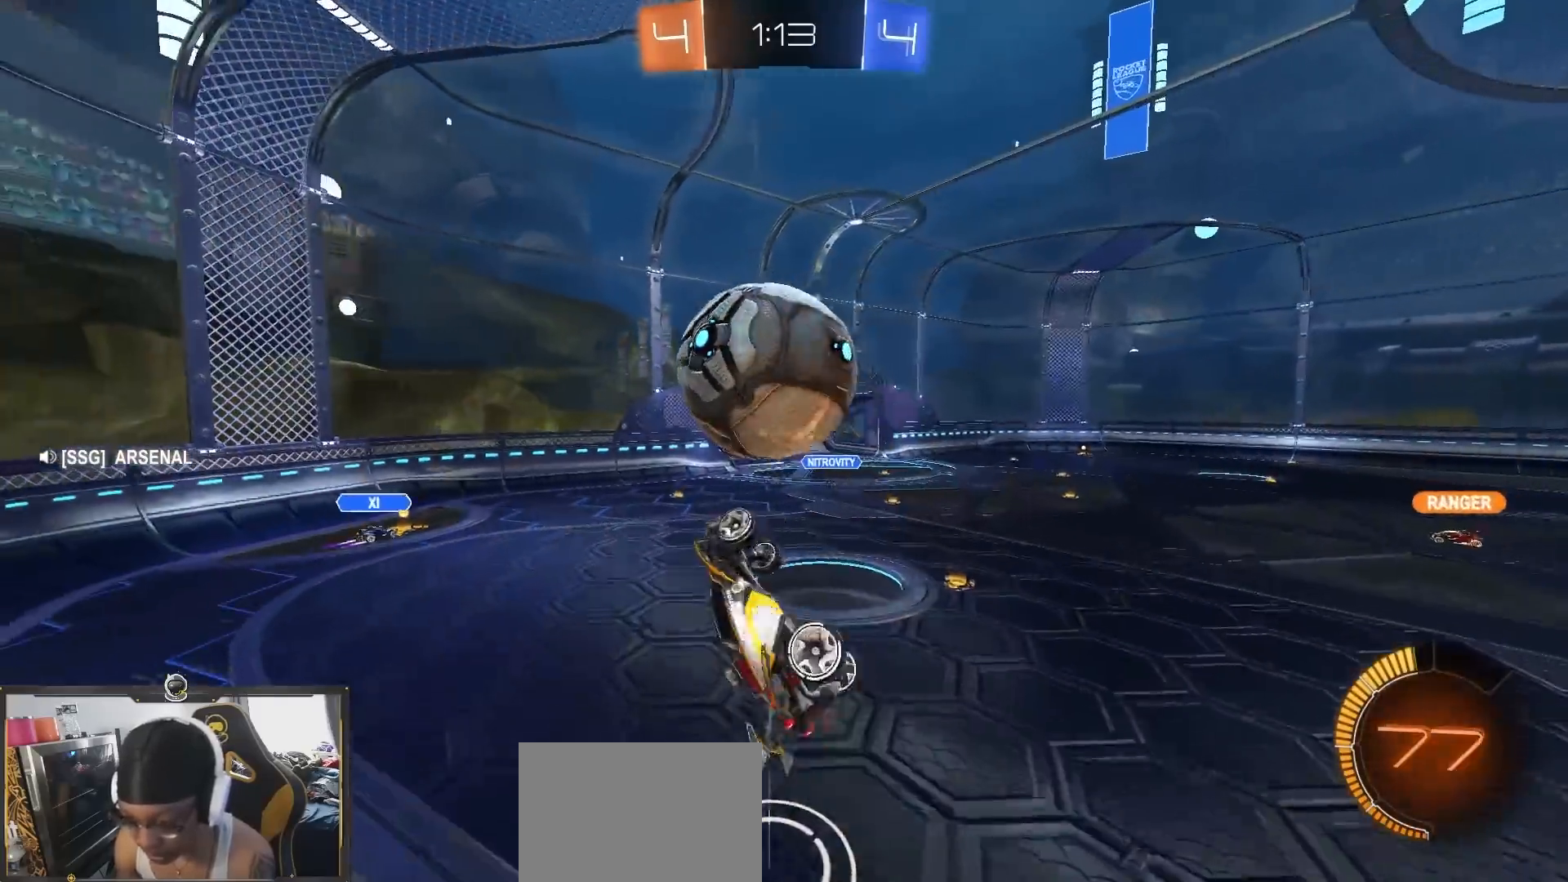
{"dt_ms": 500, "buttons": ["R2"], "left_stick": "left", "right_stick": "center", "events": [[83, "left_stick", "down"], [167, "left_stick", "down-right"], [300, "left_stick", "up"], [433, "left_stick", "down"], [500, "left_stick", "left"]]}
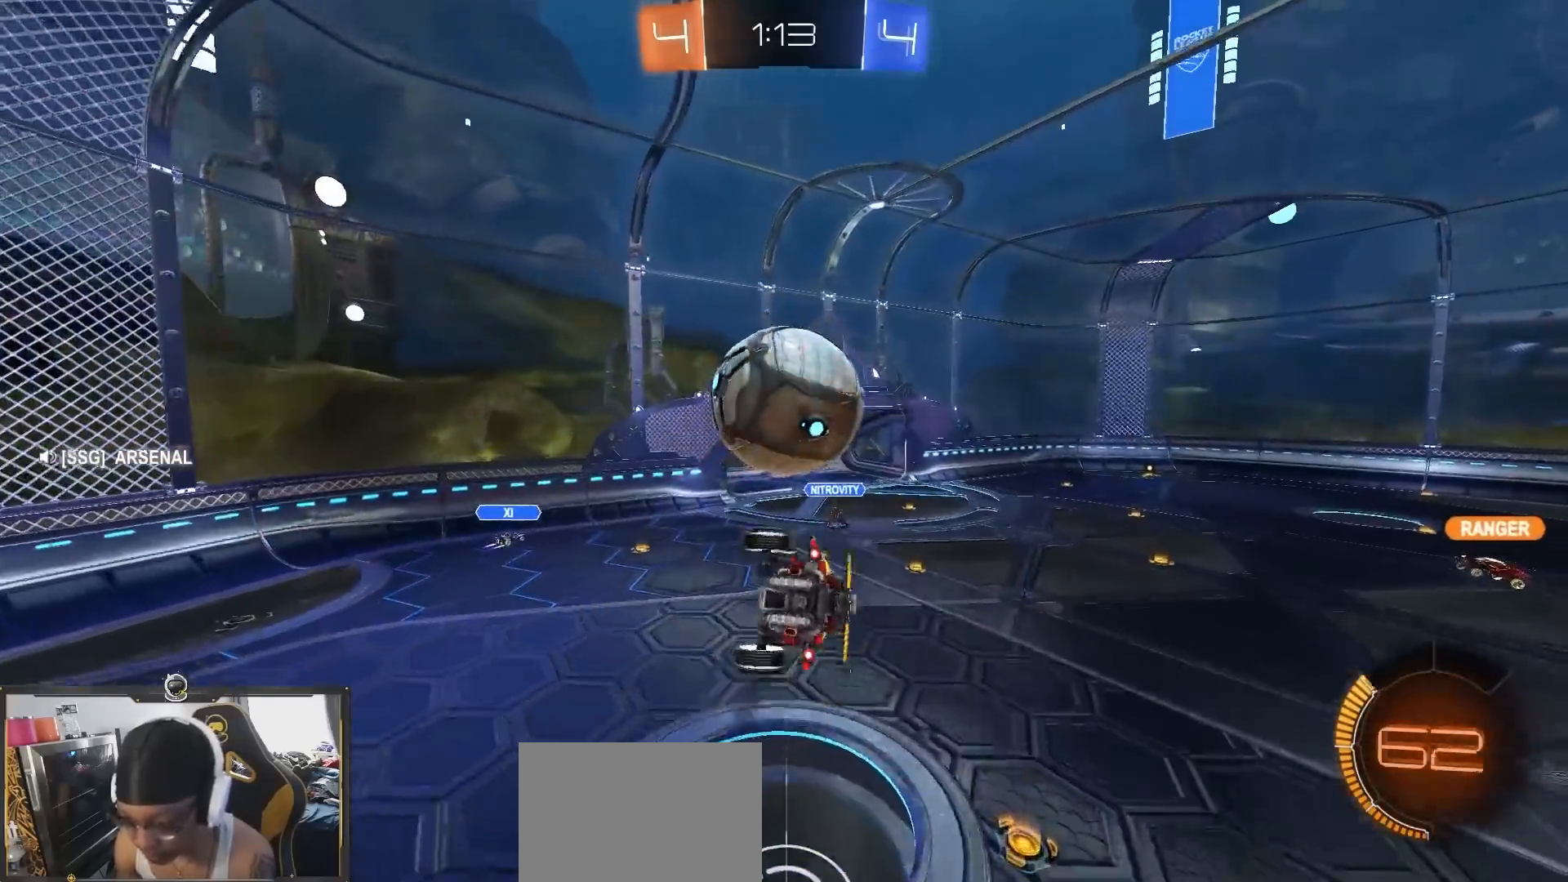
{"dt_ms": 500, "buttons": ["TRIANGLE", "L1", "R2"], "left_stick": "down-right", "right_stick": "center", "events": [[33, "left_stick", "down-left"], [367, "left_stick", "down-right"], [383, "L1", "down"], [433, "TRIANGLE", "down"]]}
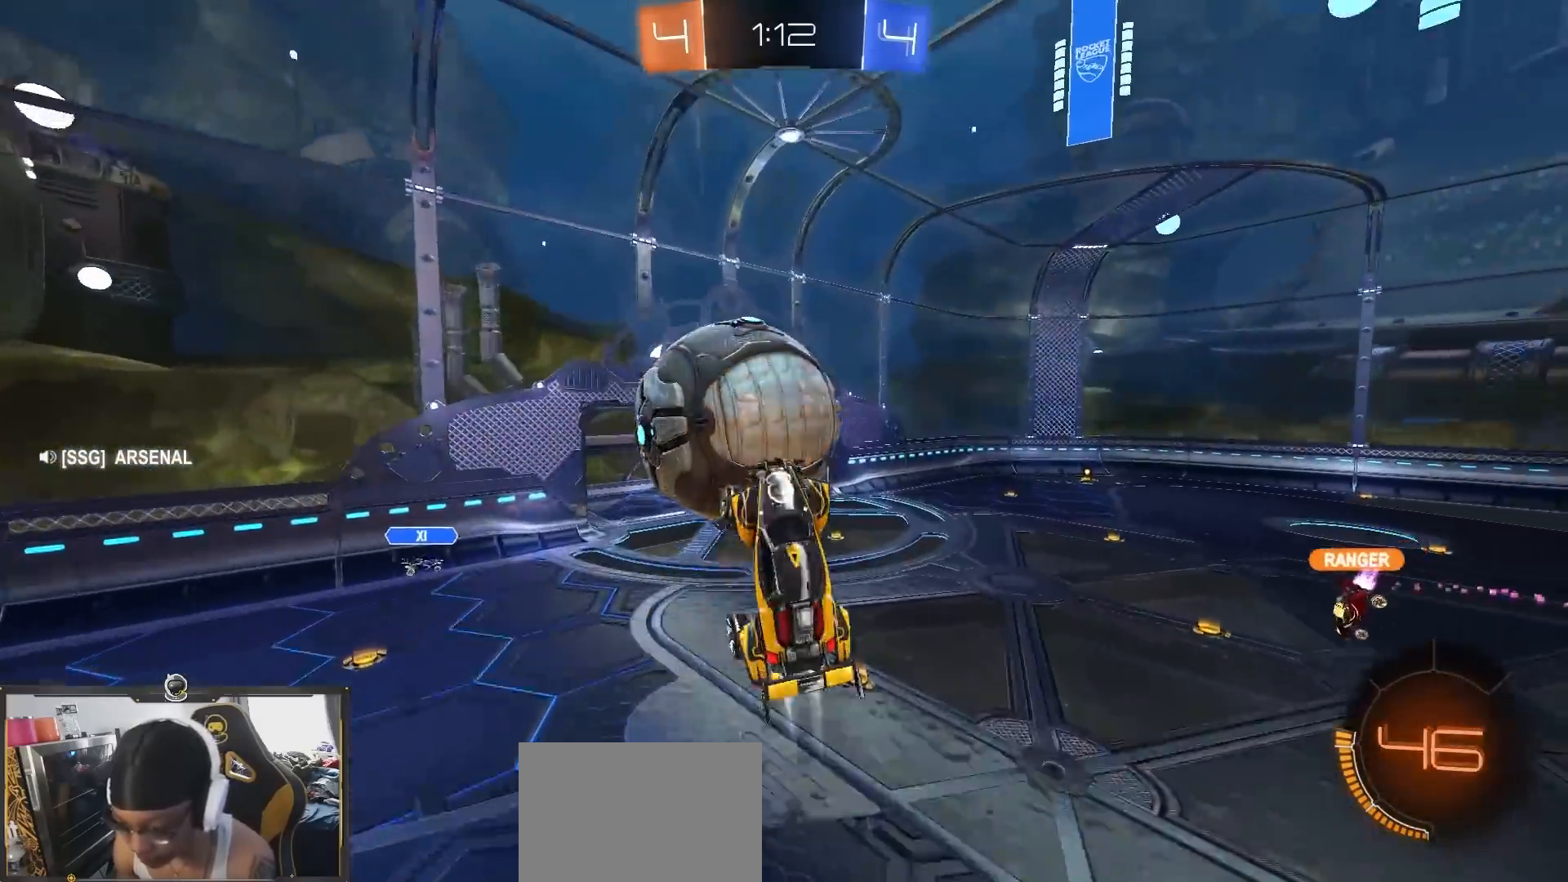
{"dt_ms": 500, "buttons": ["TRIANGLE", "R1", "R2"], "left_stick": "down-left", "right_stick": "center", "events": [[50, "L1", "up"], [50, "TRIANGLE", "up"], [50, "left_stick", "up-right"], [100, "R1", "down"], [133, "left_stick", "up-left"], [183, "left_stick", "left"], [383, "CROSS", "down"], [433, "left_stick", "down-left"], [483, "CROSS", "up"], [483, "TRIANGLE", "down"]]}
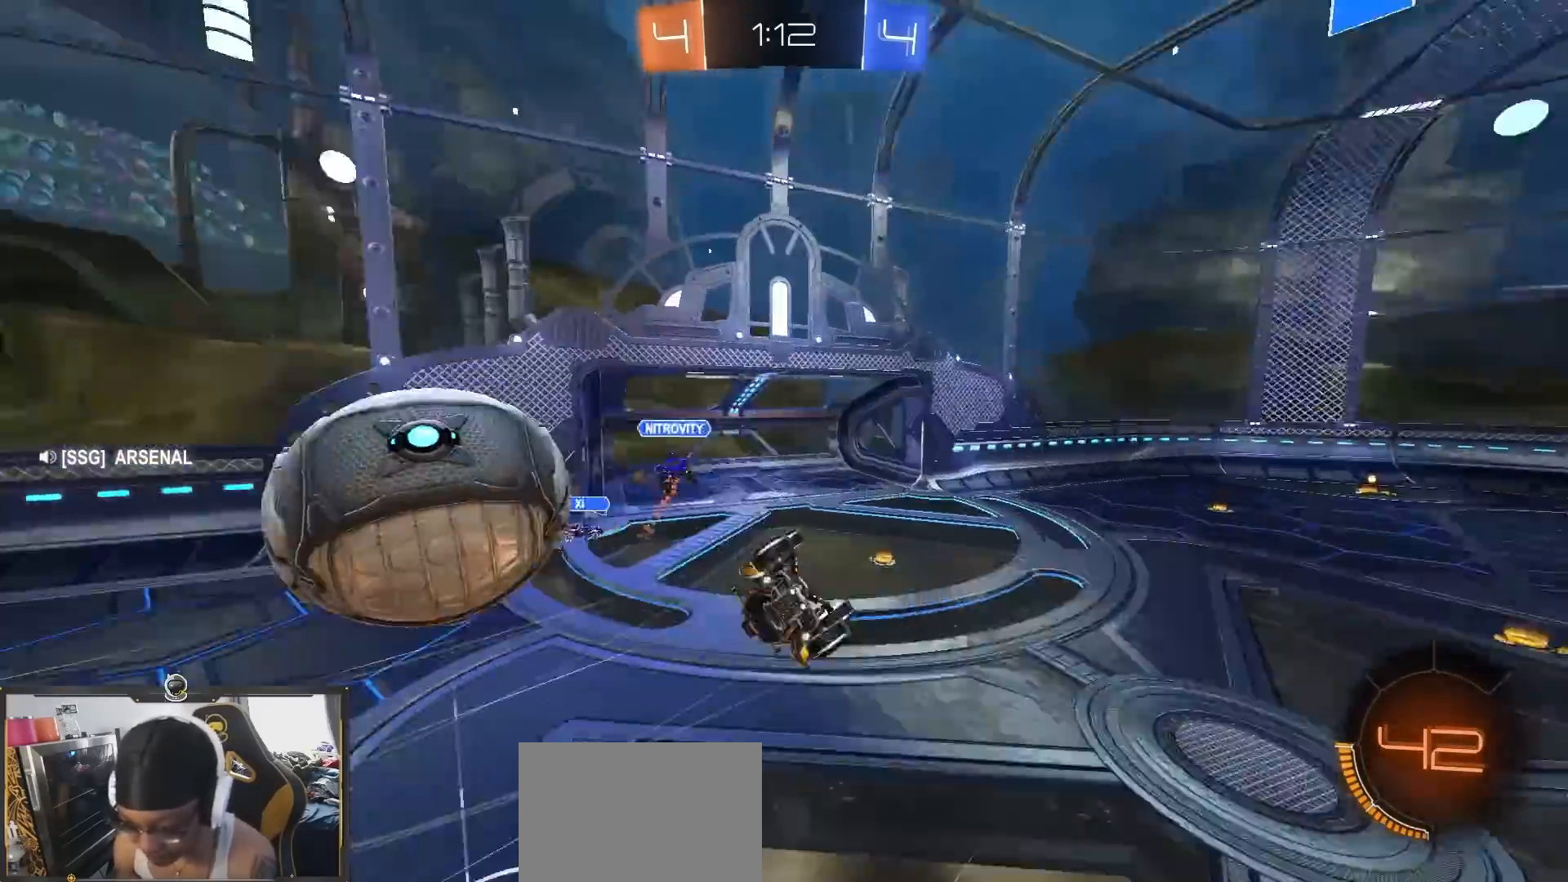
{"dt_ms": 1000, "buttons": ["SQUARE", "R2"], "left_stick": "up", "right_stick": "center"}
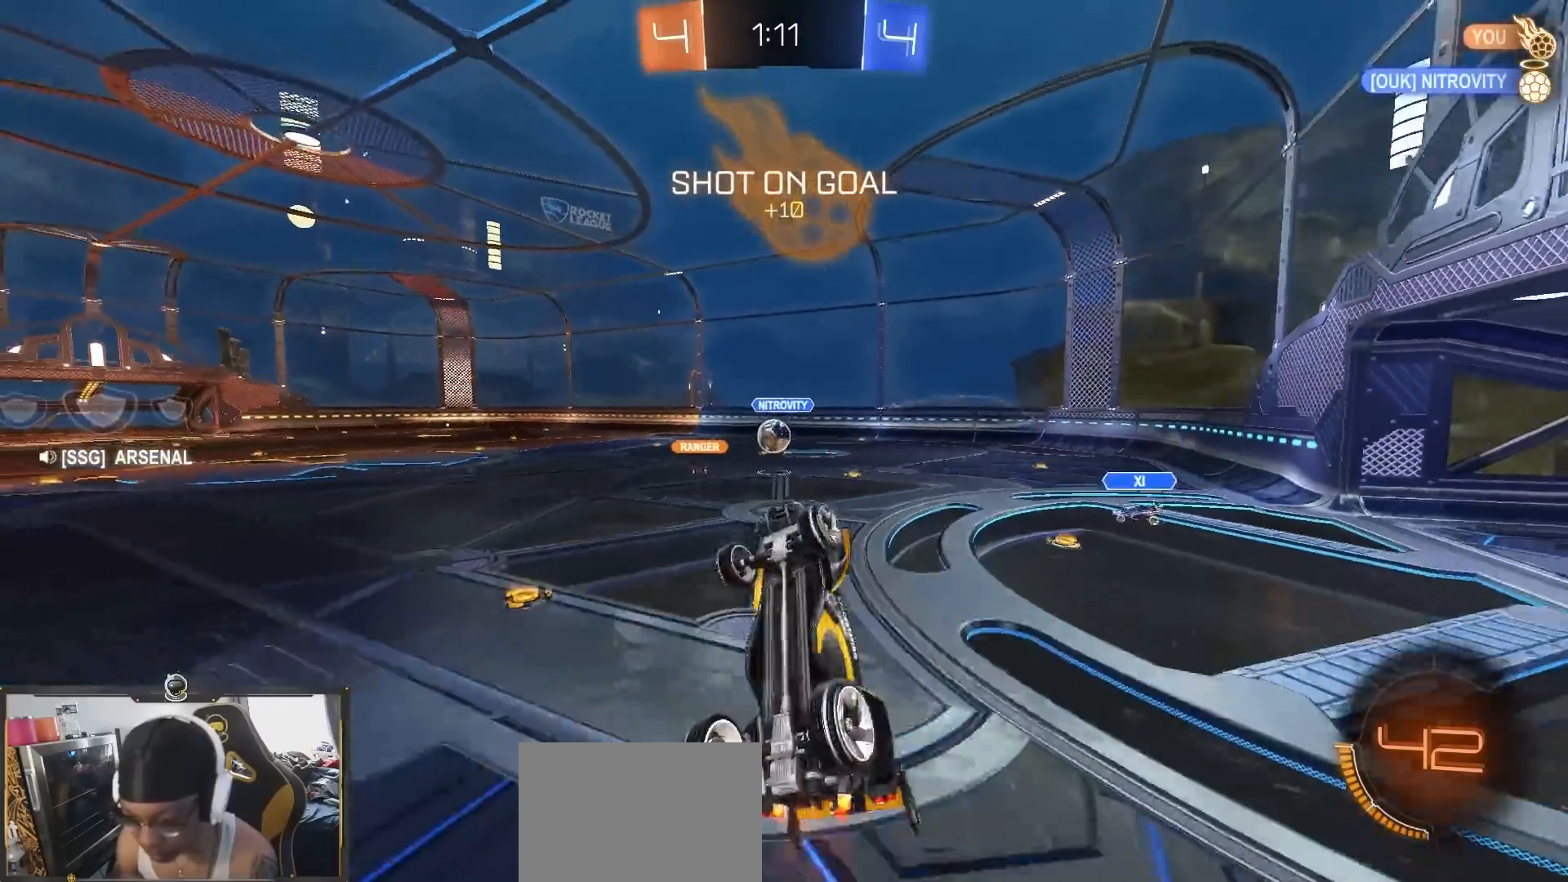
{"dt_ms": 500, "buttons": ["R2"], "left_stick": "left", "right_stick": "center", "events": [[100, "SQUARE", "up"], [333, "left_stick", "up-left"], [500, "left_stick", "left"]]}
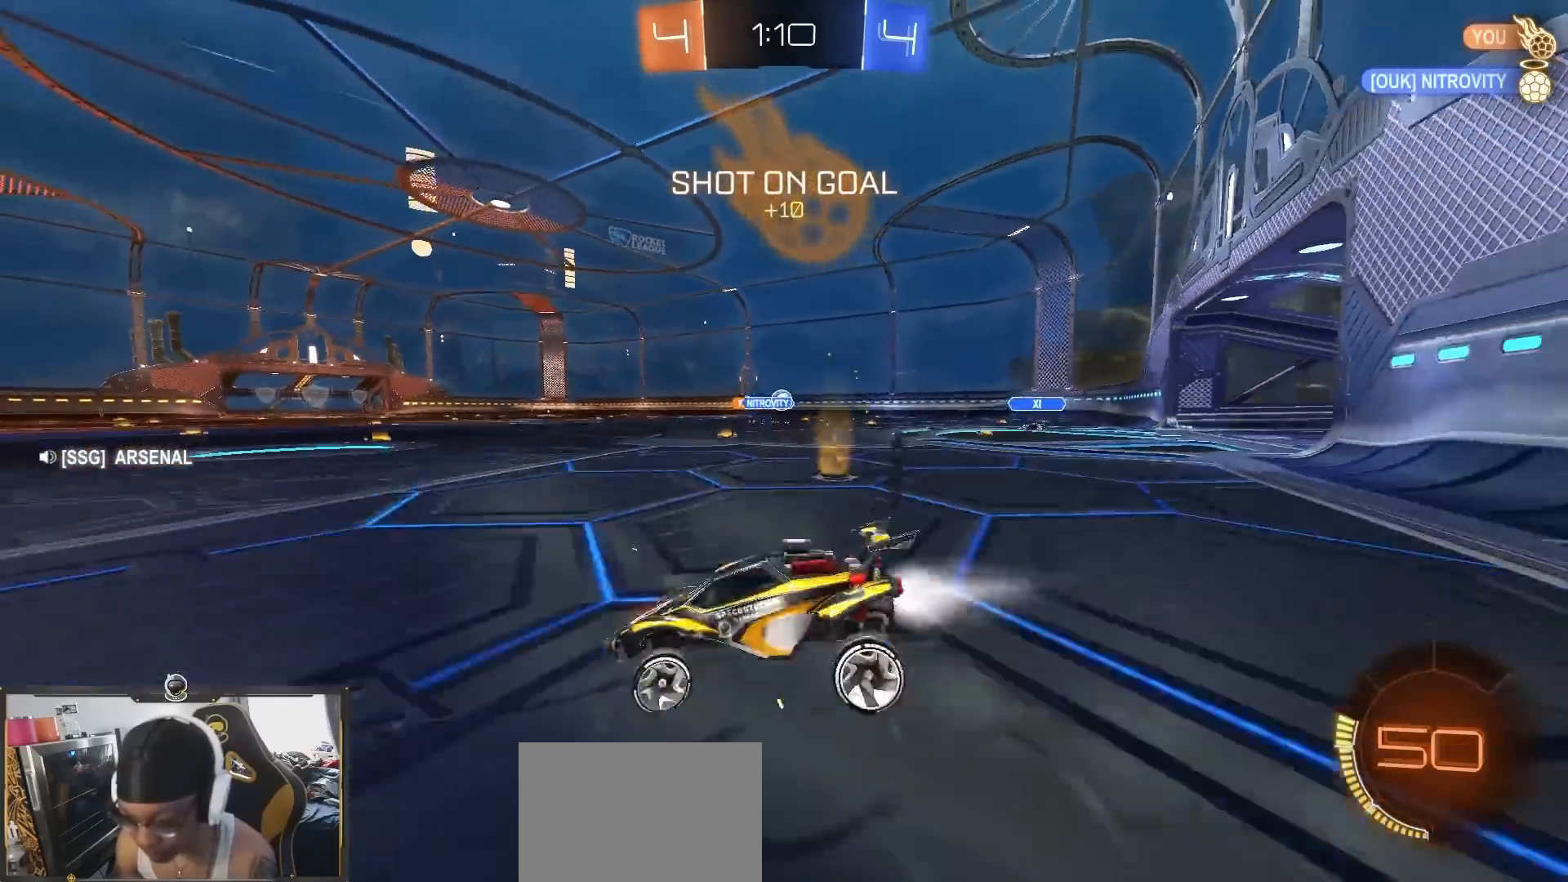
{"dt_ms": 500, "buttons": ["R2"], "left_stick": "left", "right_stick": "center", "events": []}
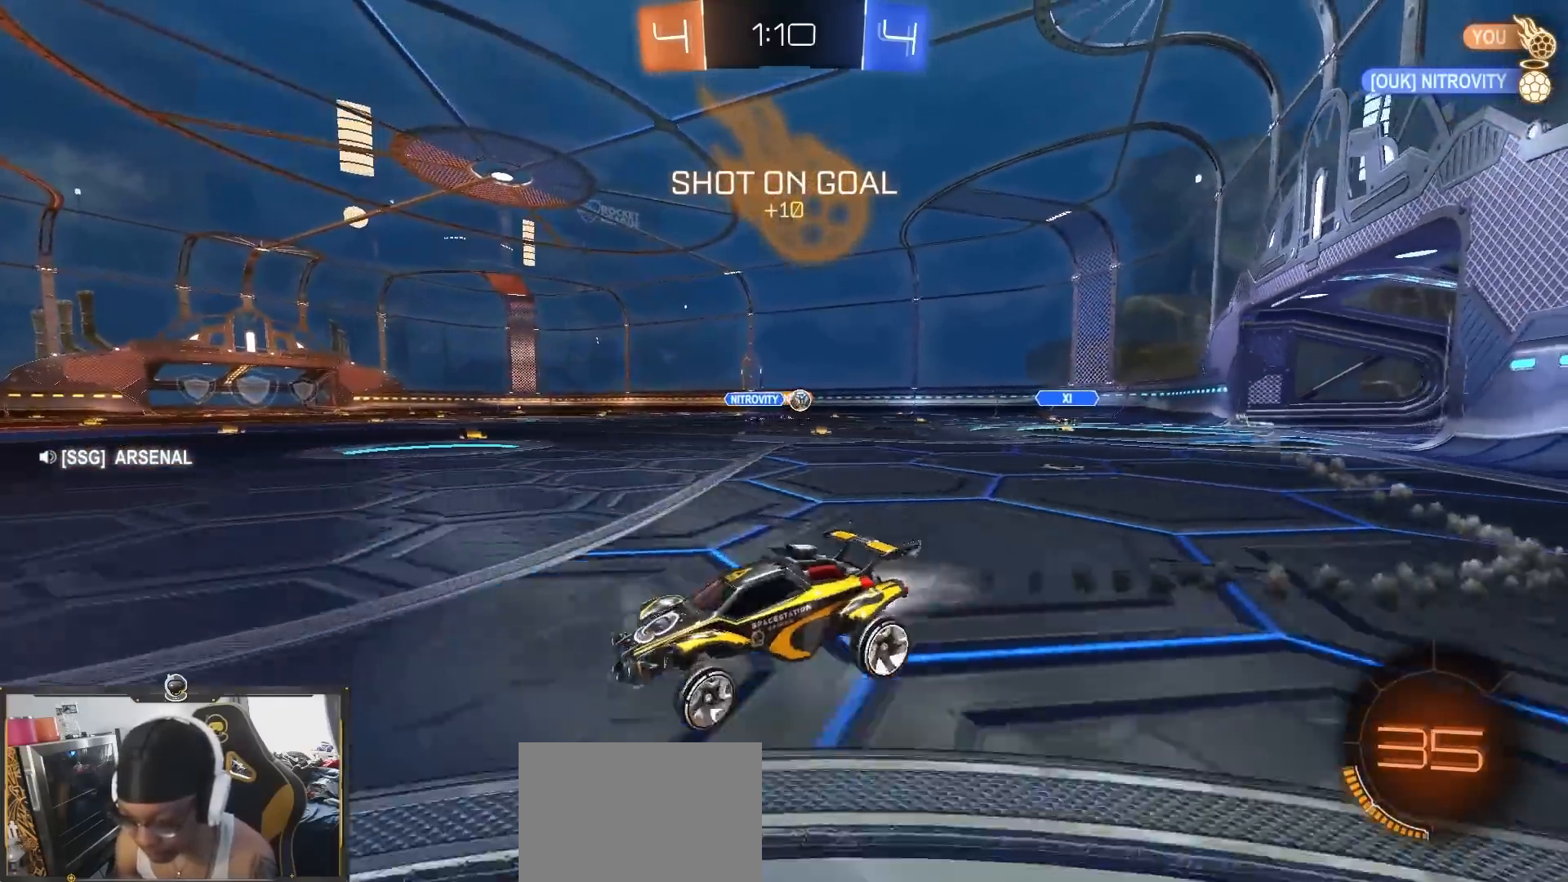
{"dt_ms": 500, "buttons": ["R2"], "left_stick": "right", "right_stick": "center", "events": [[167, "left_stick", "right"], [233, "L1", "down"], [350, "L1", "up"]]}
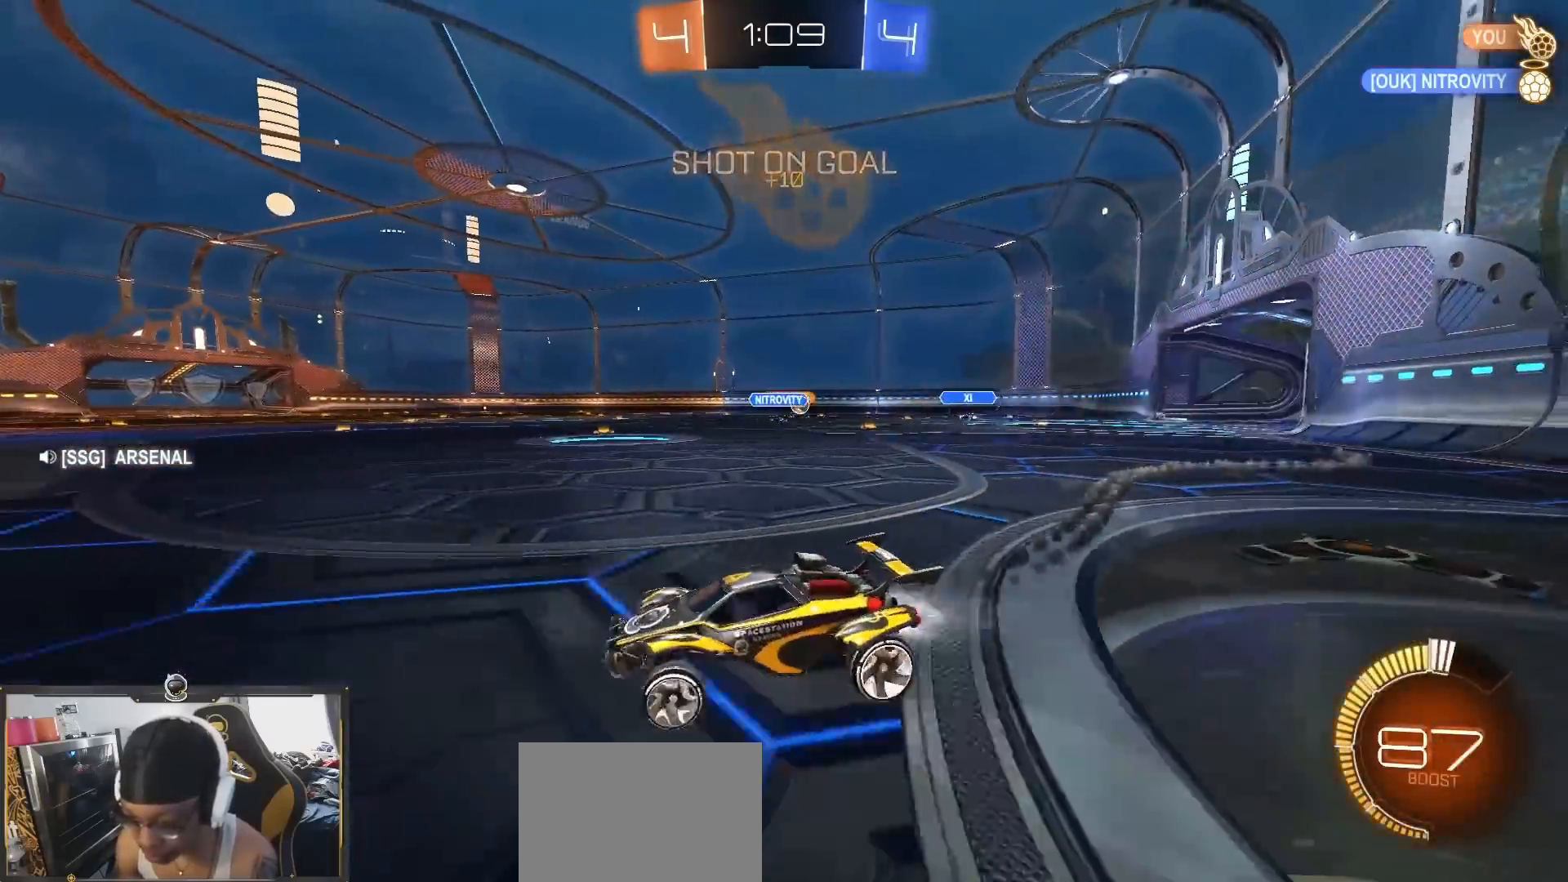
{"dt_ms": 500, "buttons": ["R2"], "left_stick": "down-left", "right_stick": "center", "events": [[217, "CROSS", "down"], [333, "CROSS", "up"], [333, "left_stick", "up-left"], [400, "CROSS", "down"], [433, "left_stick", "down-left"], [500, "CROSS", "up"]]}
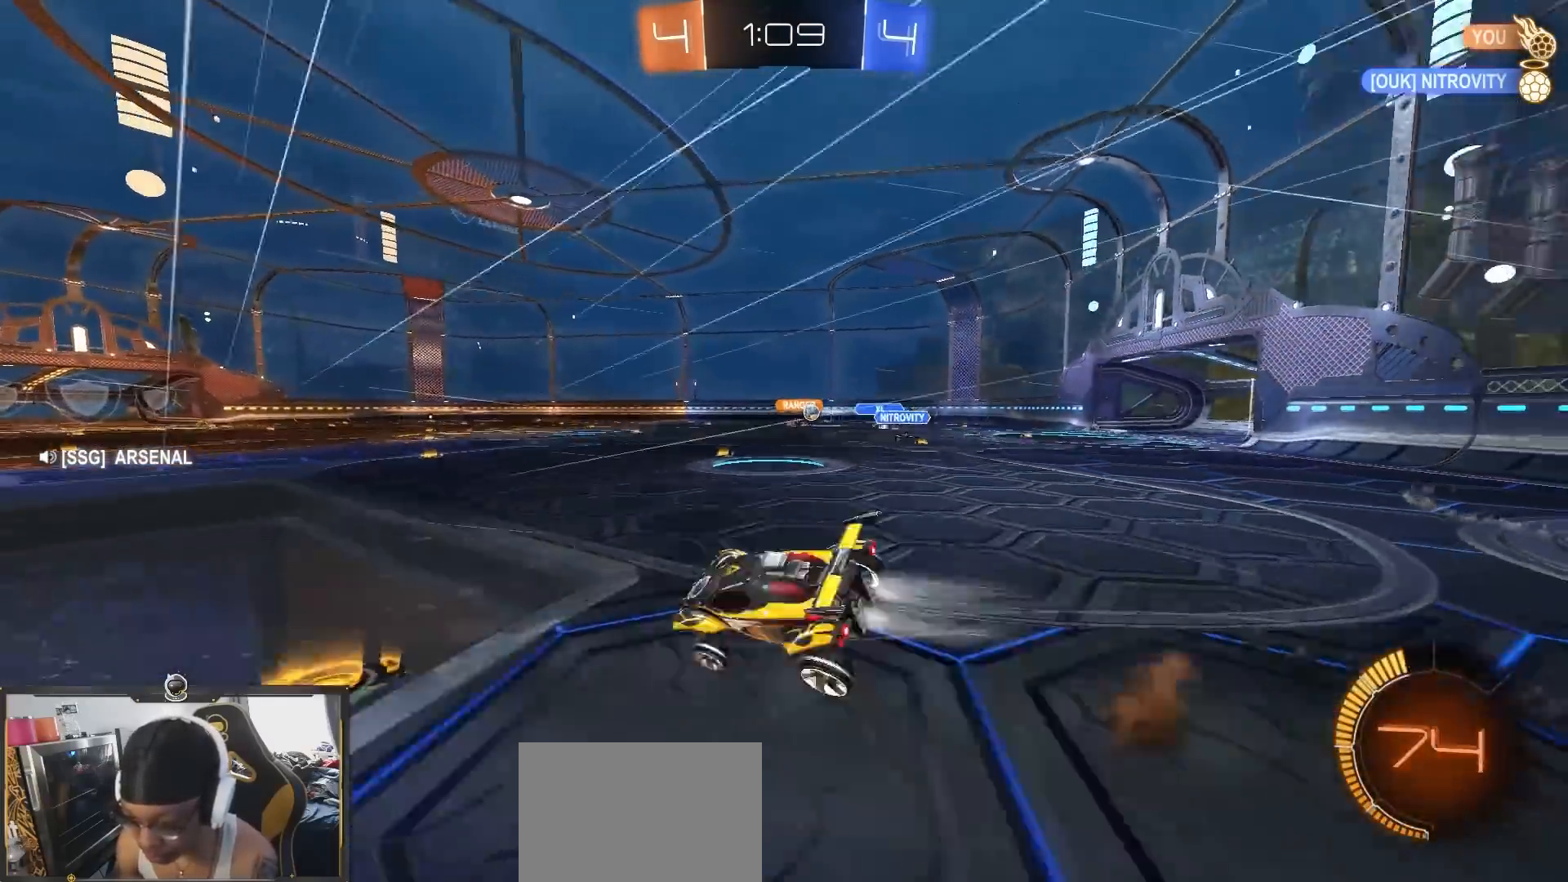
{"dt_ms": 500, "buttons": ["L1", "R2"], "left_stick": "down-left", "right_stick": "center"}